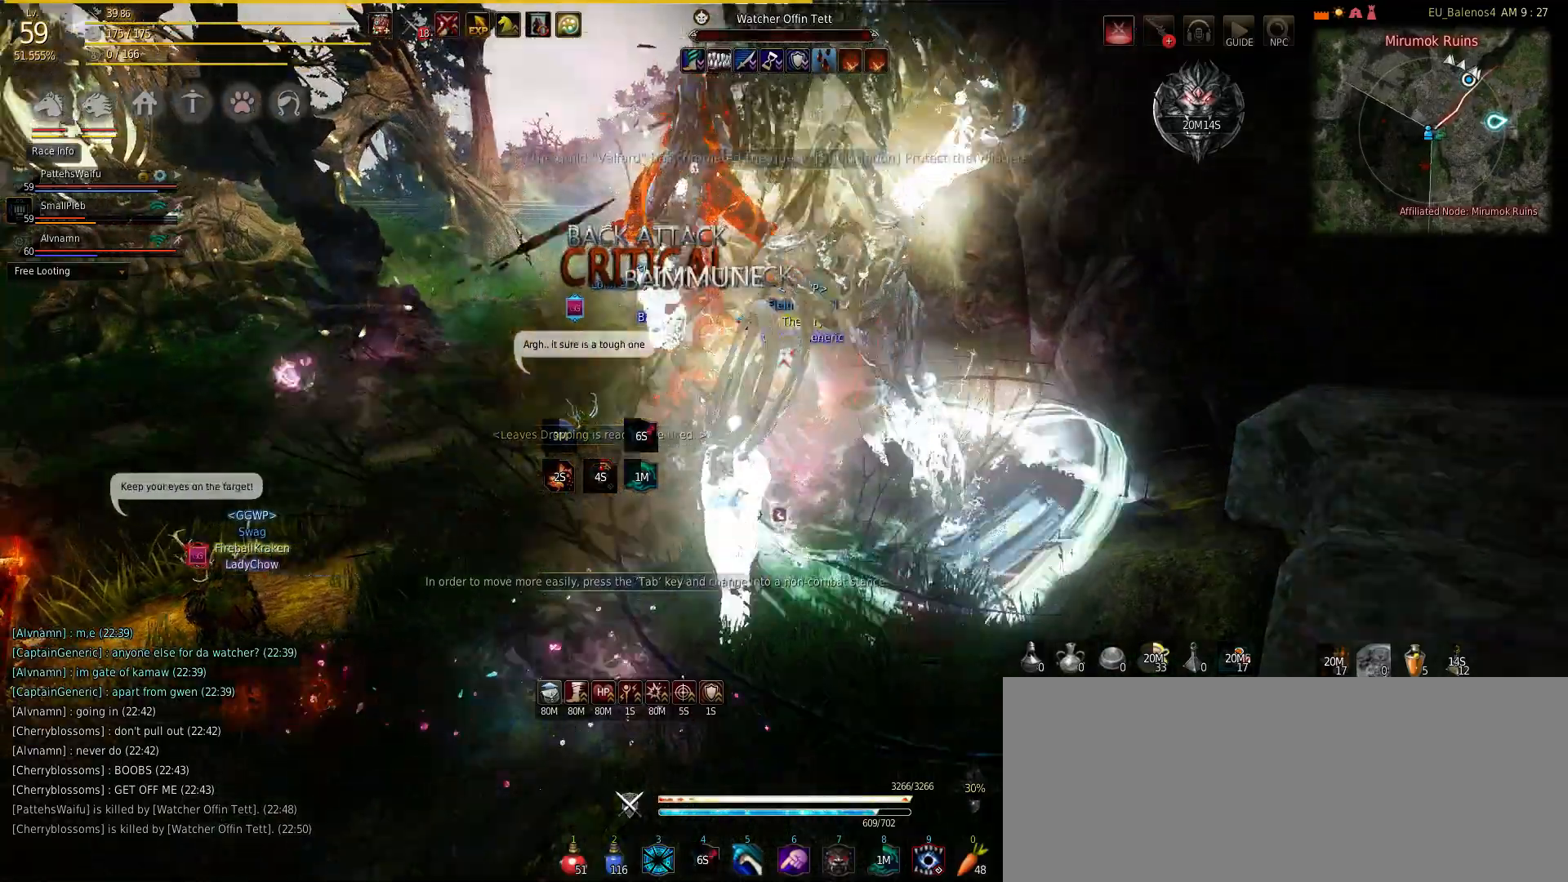
Gameplay with keyboard and mouse; each line is a JSON object with the keys and mouse buttons held at the frame after it. "events" lists presses ("down") and releases ("up") of "a", "c", "d", "e", "f", "q", "s", "shift", "space", "tab", "w", "mouse_left" and "mouse_right" between this image and that frame as [ms after this image, input, new state], when the widget could be followed in between. "mouse_left", "mouse_right" = the "left", "right" buttons of the "mouse" list. No other keys are recorded. Mouse movement is not recorded.
{"keys": ["s"], "mouse": ["left"], "events": [[67, "shift", "up"], [233, "mouse_right", "down"], [233, "s", "down"], [417, "mouse_left", "down"], [417, "mouse_right", "up"]]}
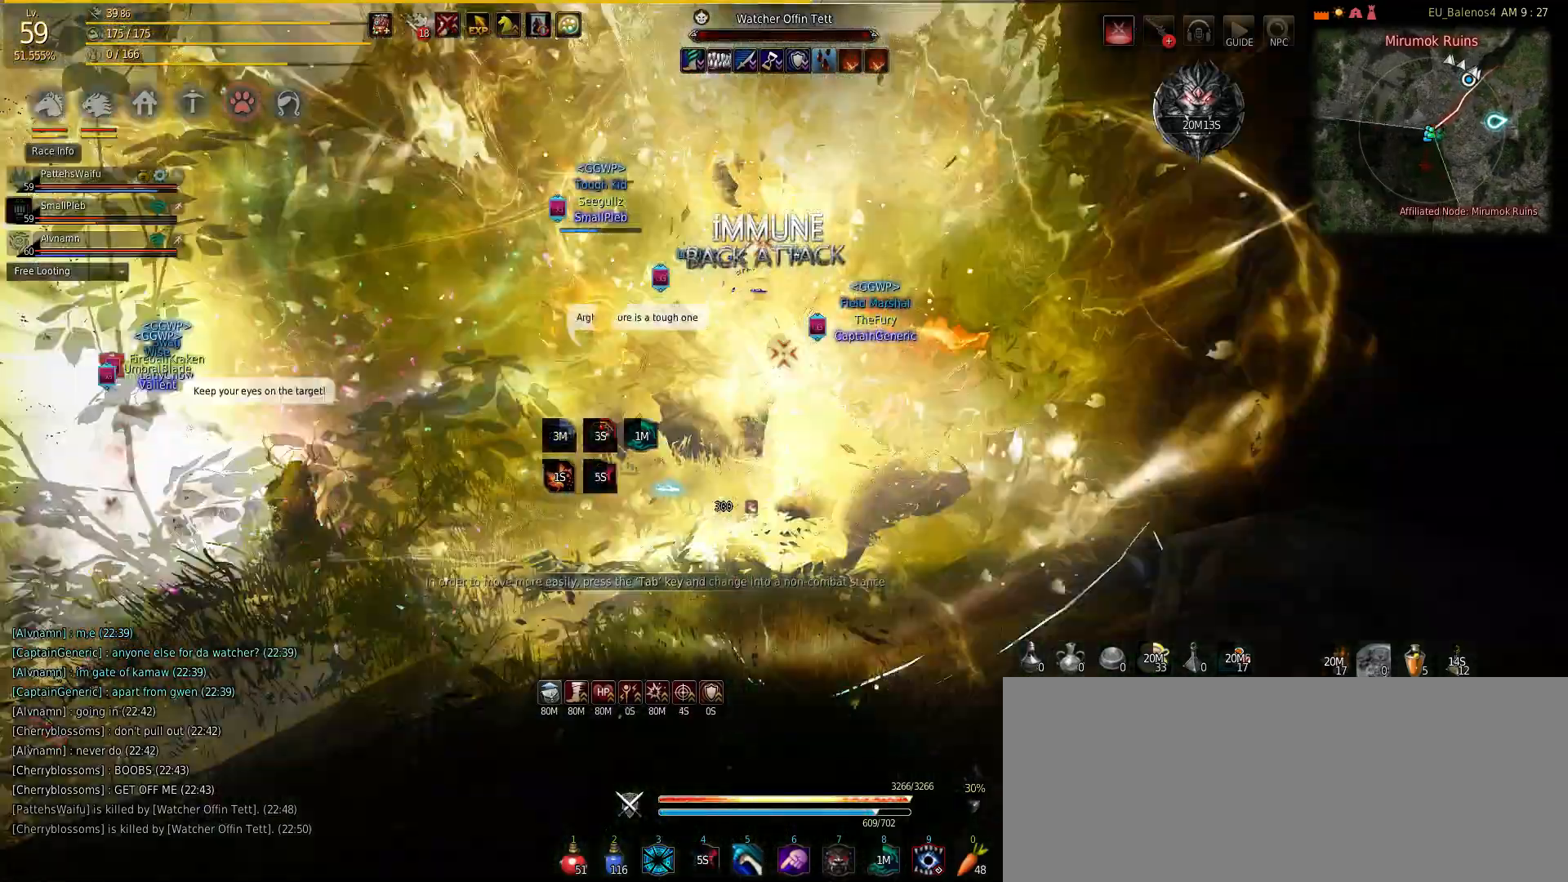
{"keys": ["s"], "mouse": ["left"], "events": [[17, "mouse_left", "up"], [50, "mouse_left", "down"], [233, "mouse_left", "up"], [317, "mouse_left", "down"]]}
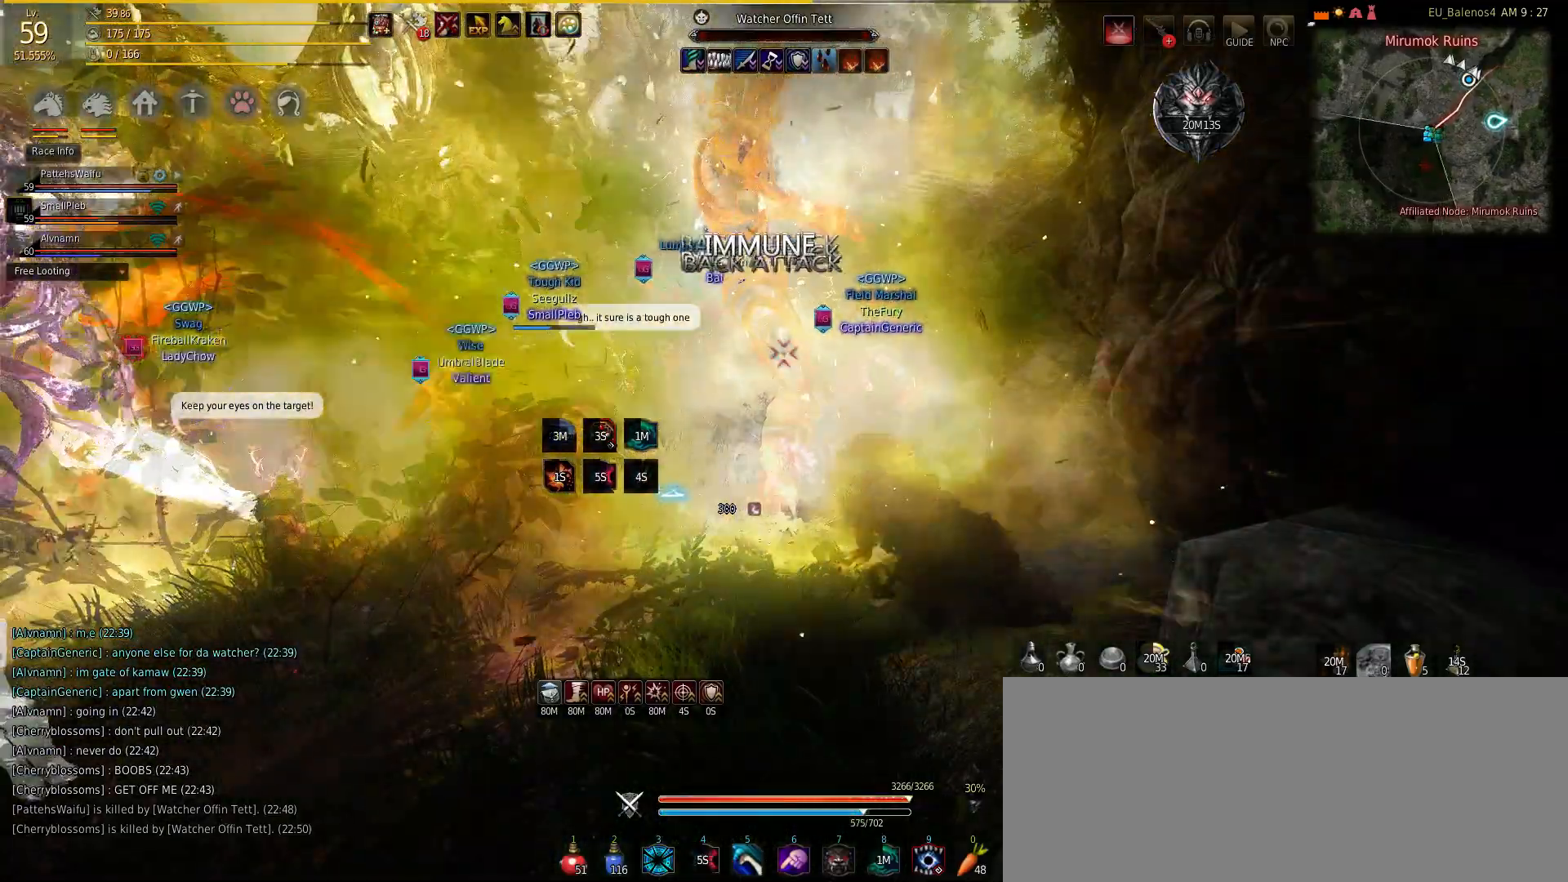
{"keys": ["s"], "mouse": ["left"], "events": [[33, "mouse_left", "up"], [117, "mouse_left", "down"], [267, "mouse_left", "up"], [350, "mouse_left", "down"]]}
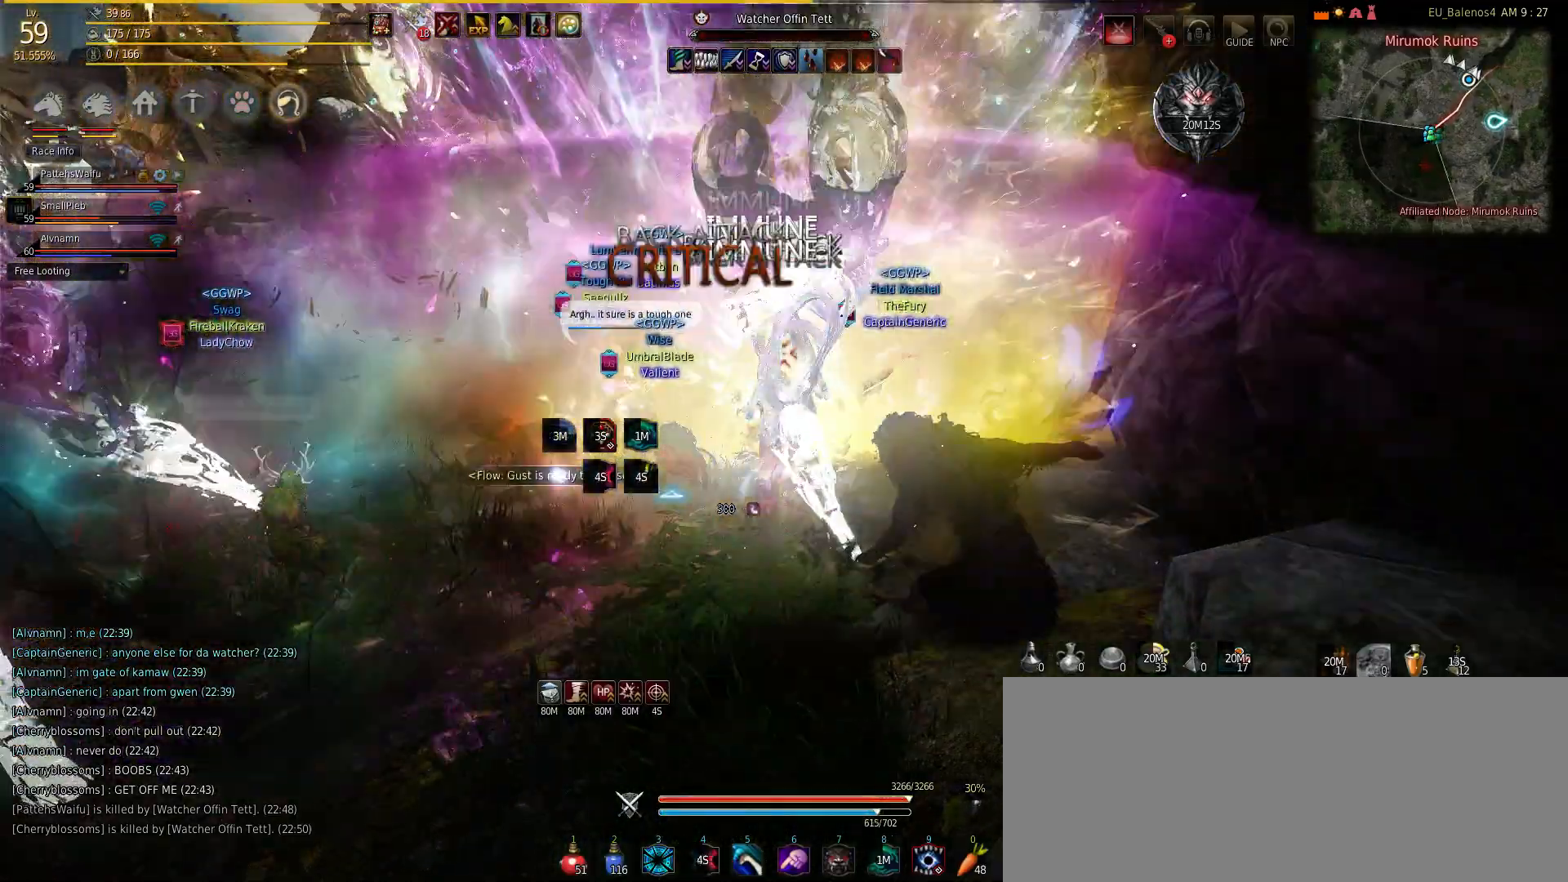
{"keys": ["a", "shift"], "mouse": ["right"], "events": [[50, "mouse_left", "up"], [217, "s", "up"], [217, "shift", "down"], [300, "a", "down"], [417, "mouse_right", "down"]]}
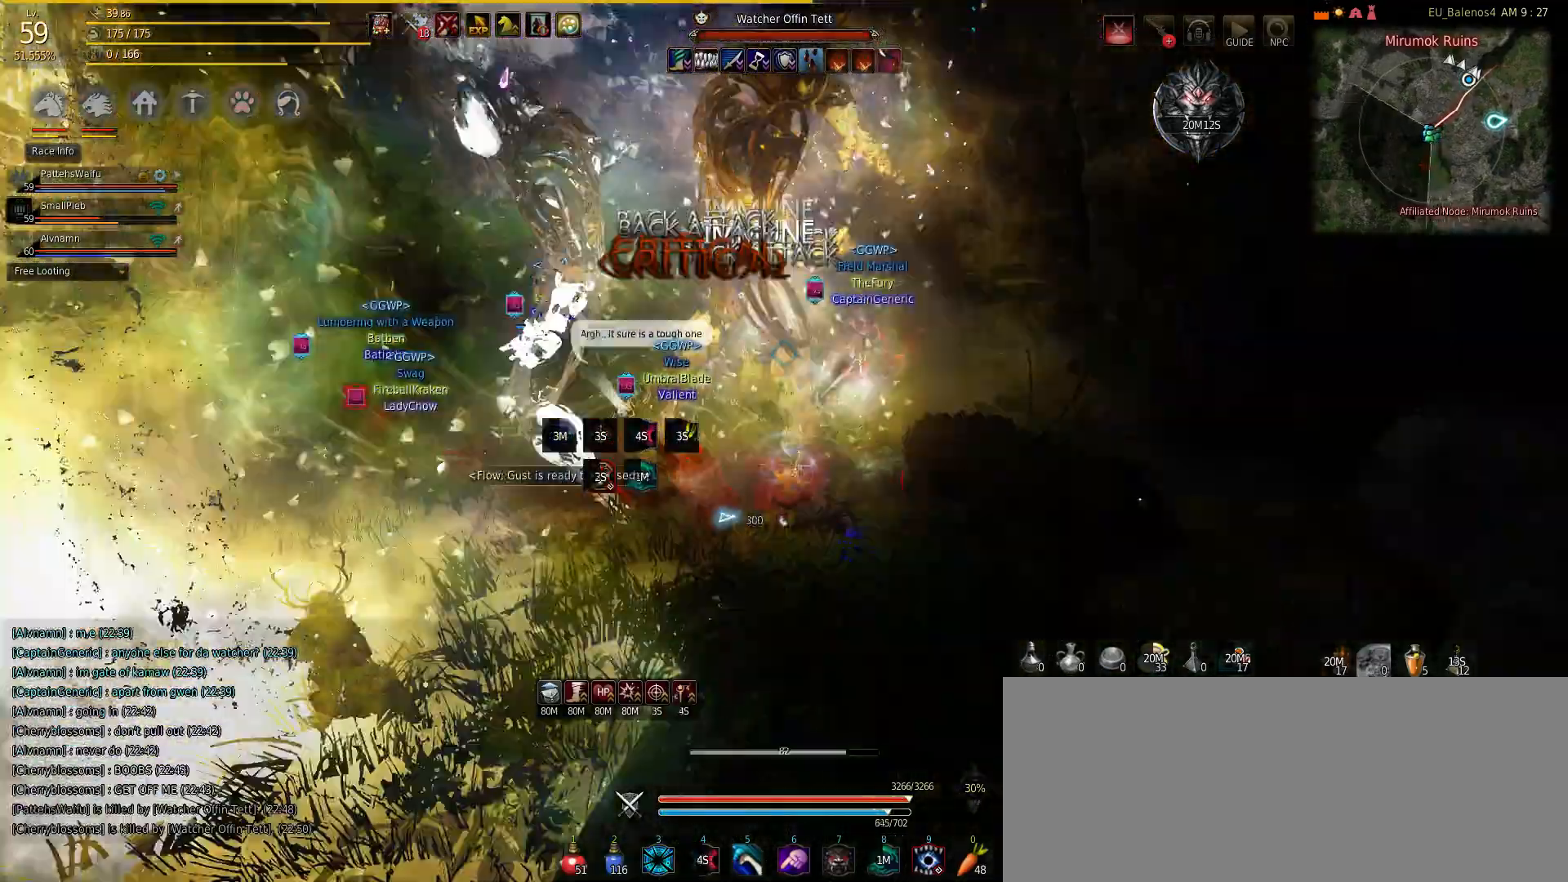
{"keys": ["shift"], "mouse": ["right"], "events": [[33, "a", "up"], [100, "mouse_right", "up"], [200, "mouse_right", "down"], [367, "mouse_right", "up"], [467, "mouse_right", "down"]]}
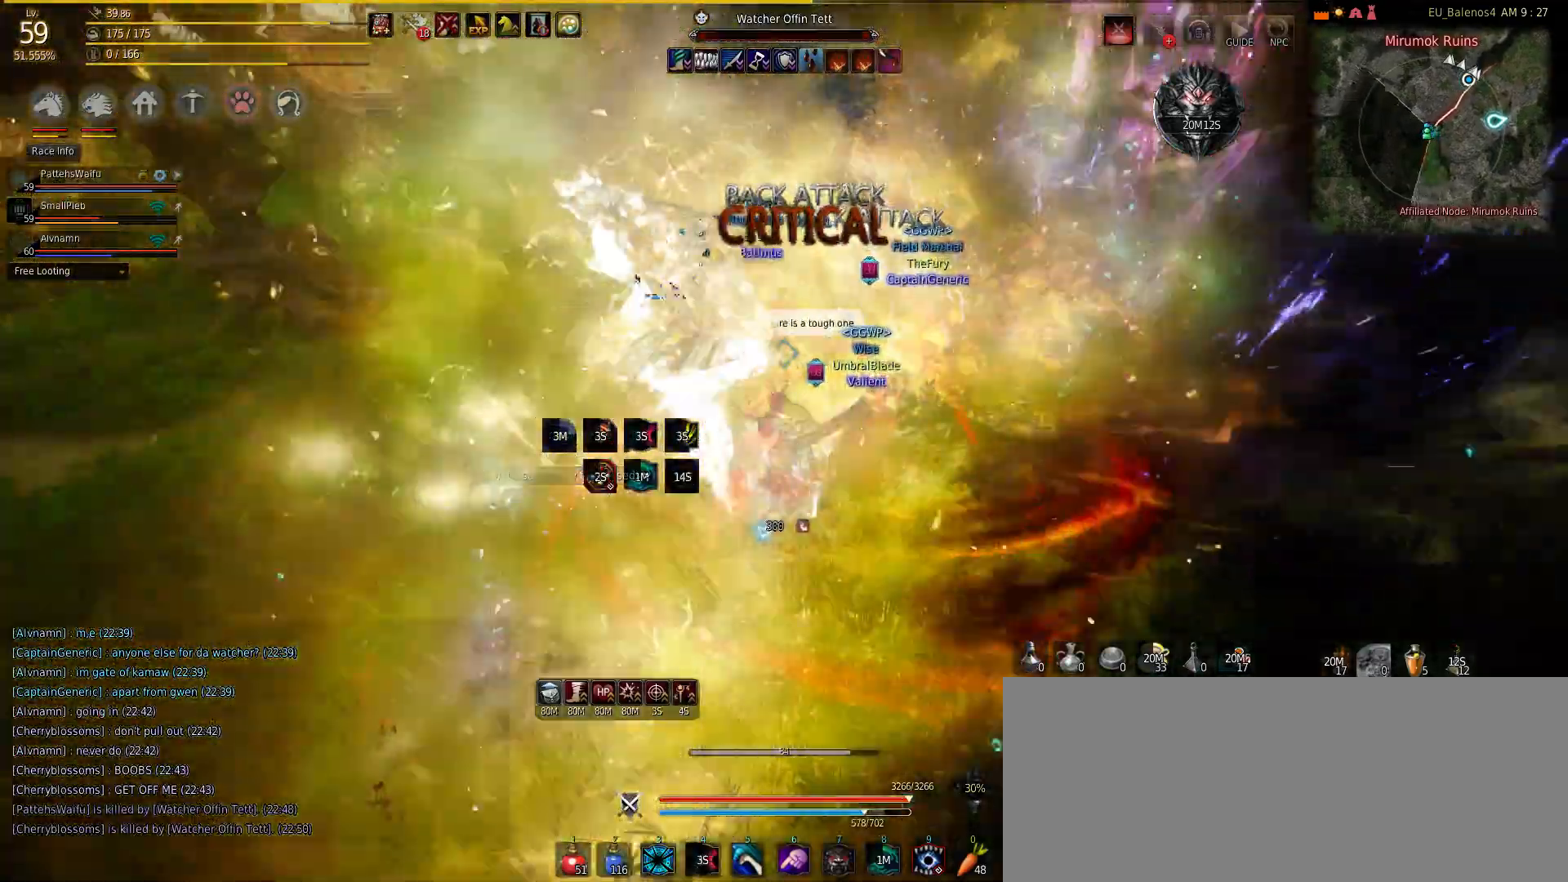
{"keys": ["shift"], "mouse": ["right"], "events": [[67, "mouse_right", "up"], [217, "mouse_right", "down"], [283, "mouse_right", "up"], [367, "mouse_right", "down"]]}
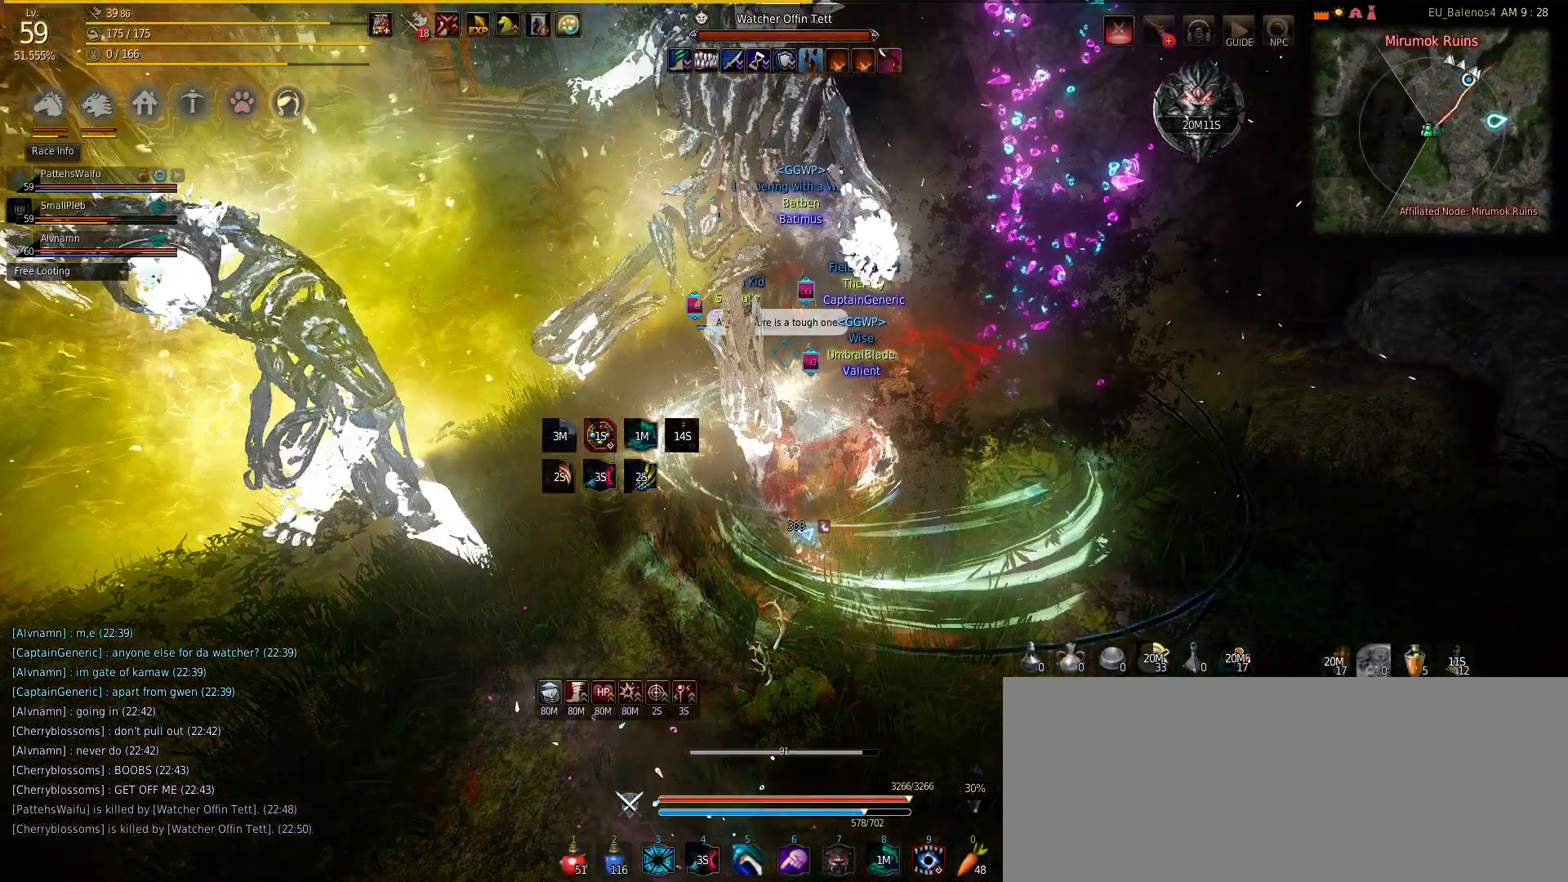
{"keys": ["shift"], "mouse": [], "events": [[50, "mouse_right", "up"], [117, "mouse_right", "down"], [317, "mouse_right", "up"]]}
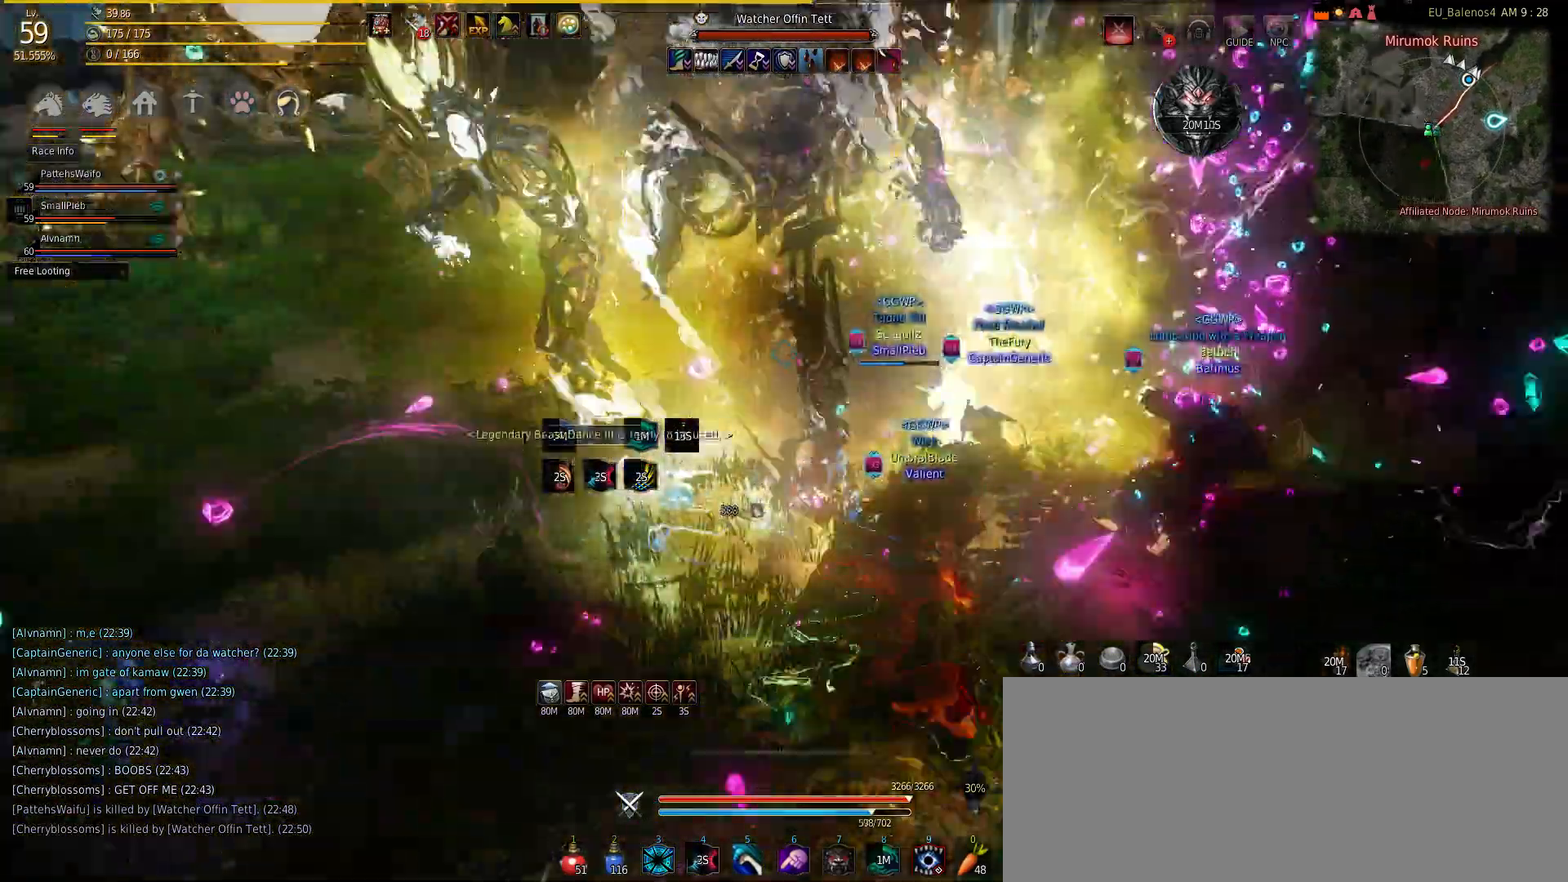
{"keys": ["s", "shift"], "mouse": [], "events": [[500, "s", "down"]]}
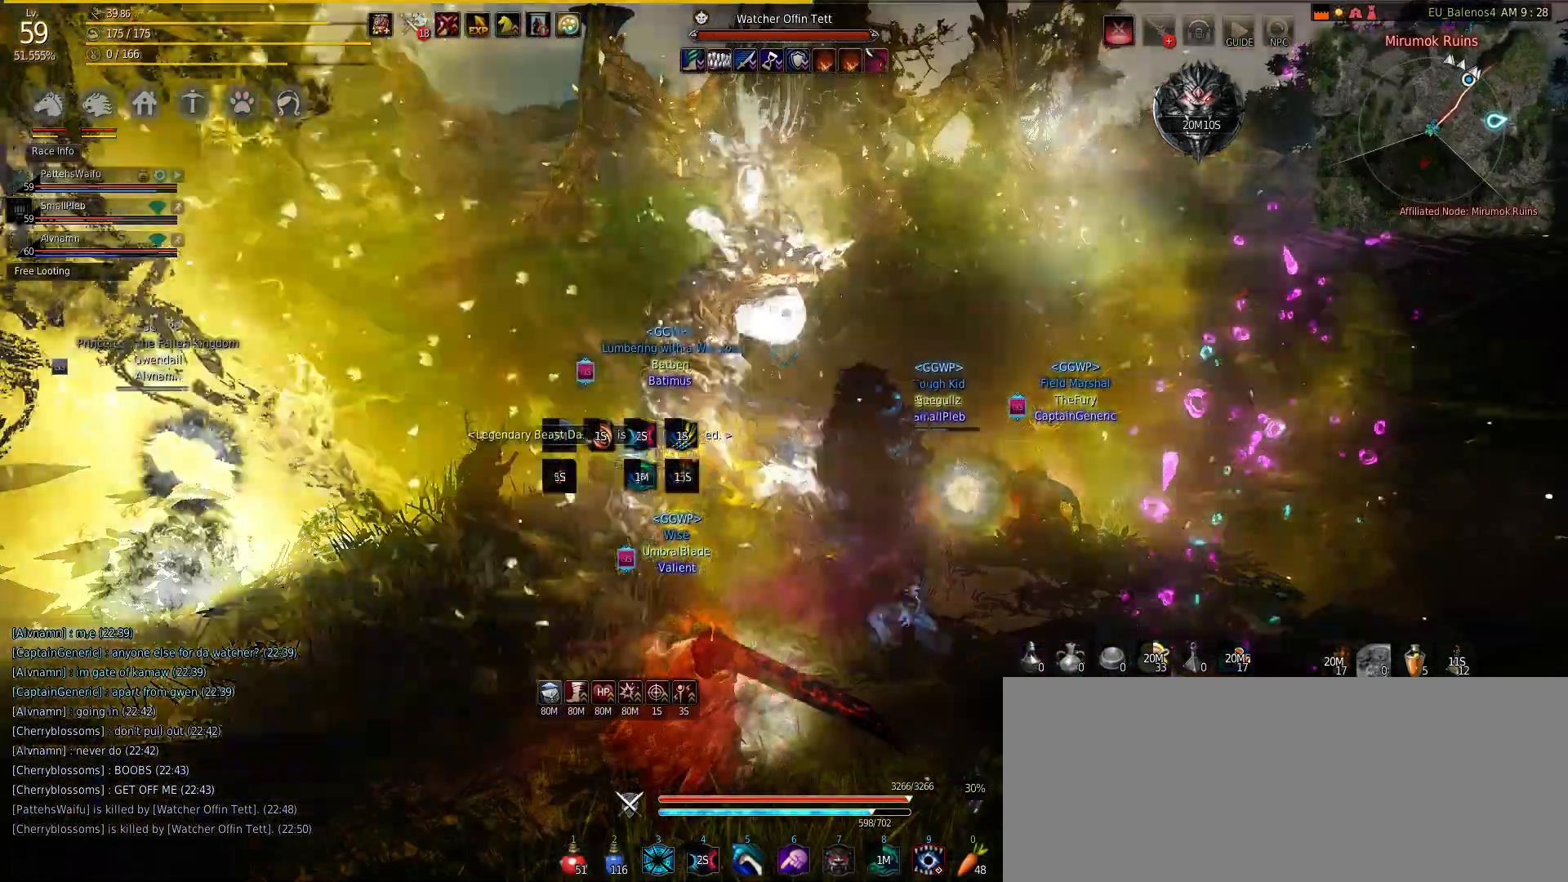
{"keys": ["a"], "mouse": [], "events": [[317, "a", "down"], [350, "s", "up"], [350, "shift", "up"]]}
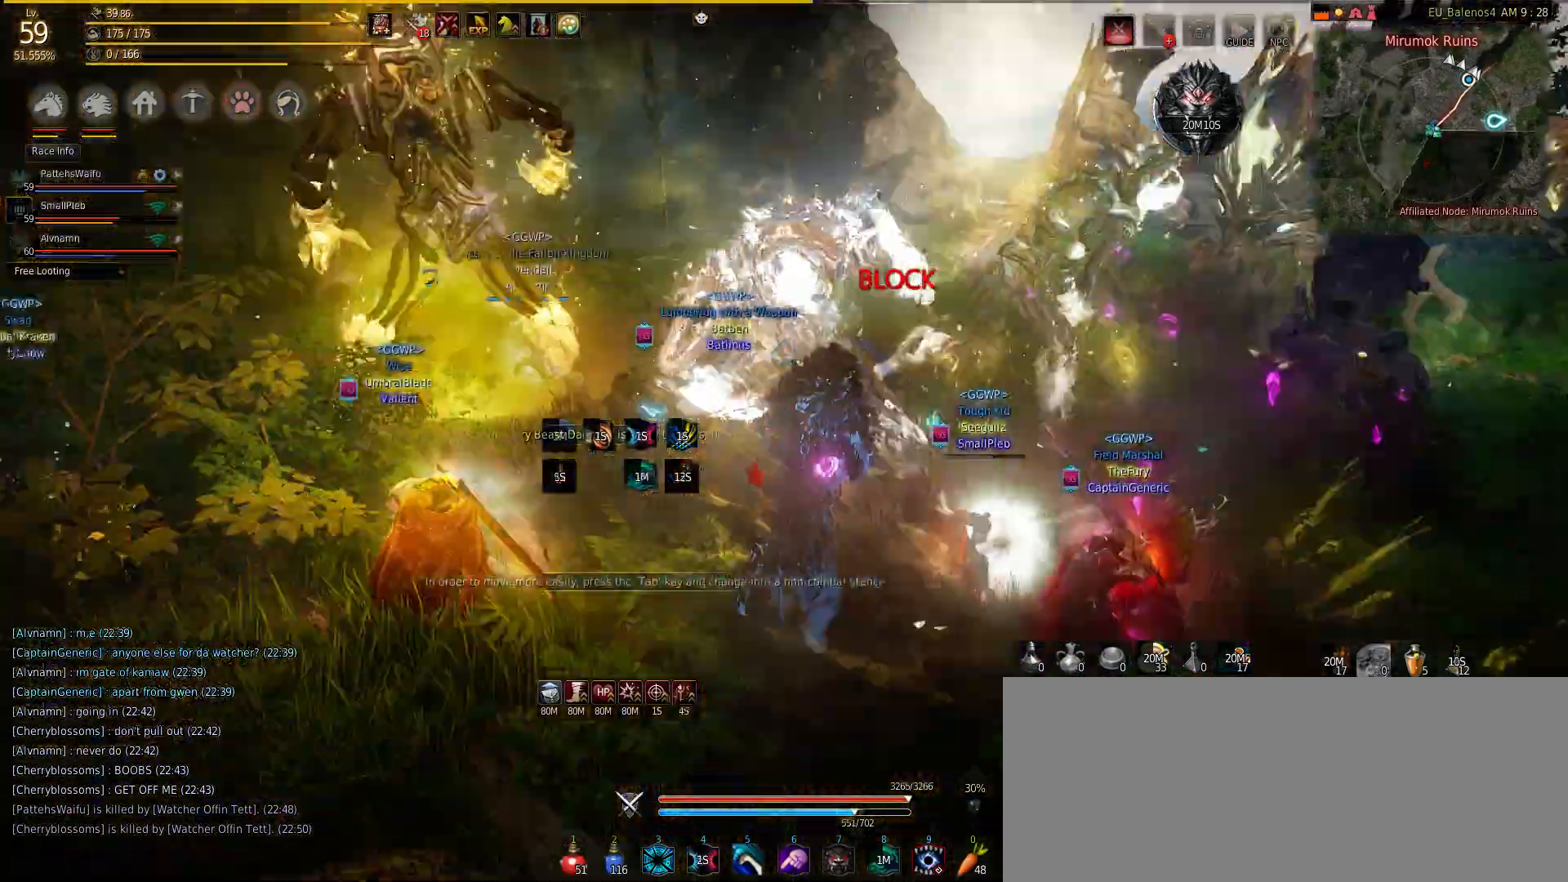
{"keys": ["a", "w"], "mouse": [], "events": [[17, "w", "down"]]}
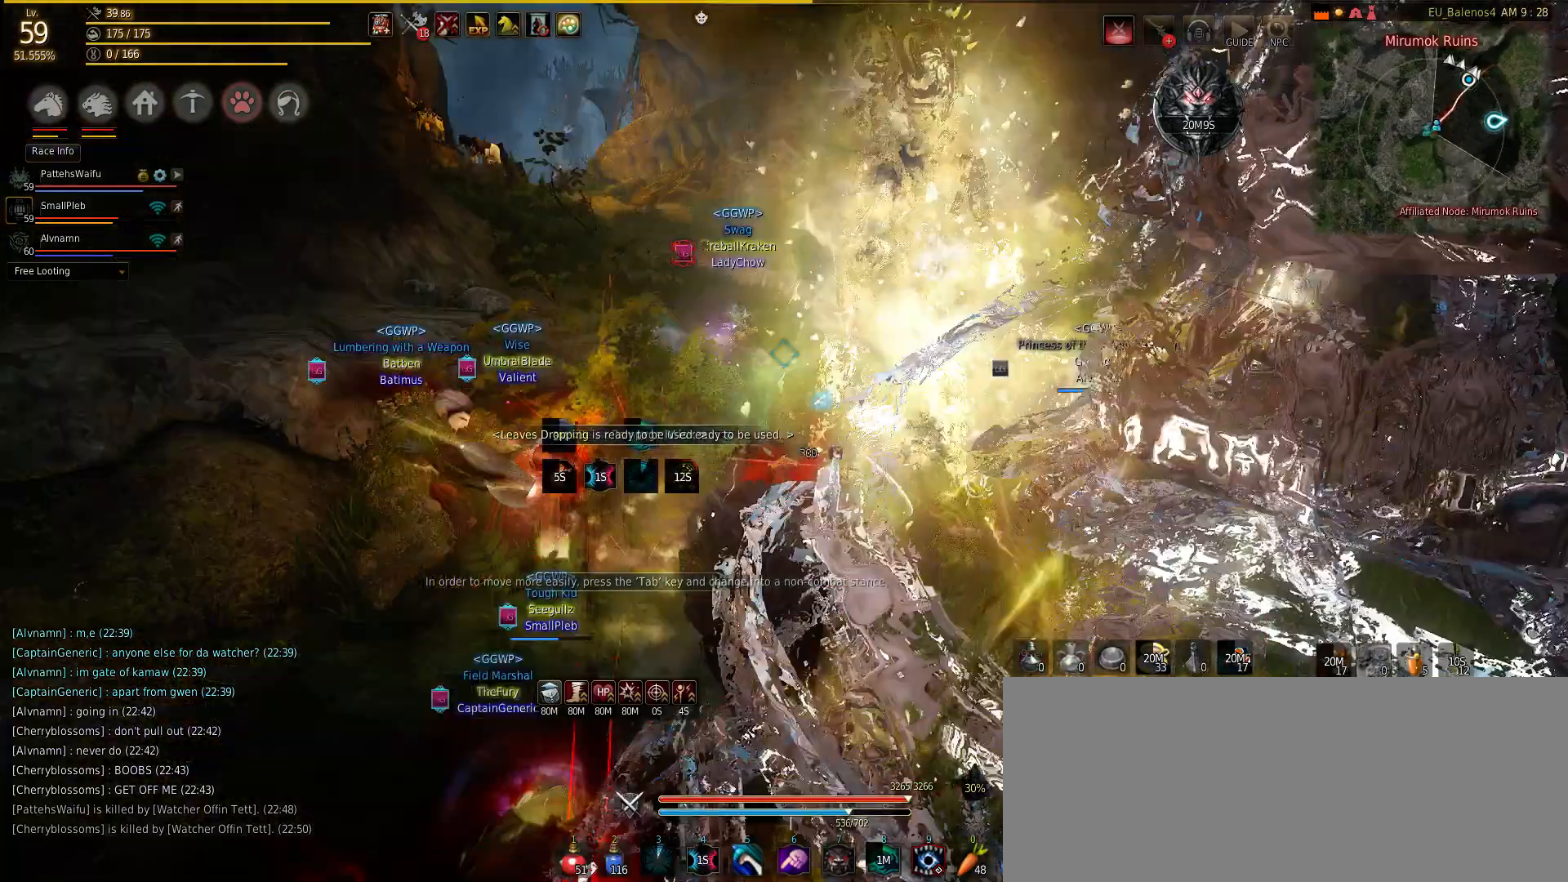
{"keys": ["w"], "mouse": [], "events": [[467, "a", "up"]]}
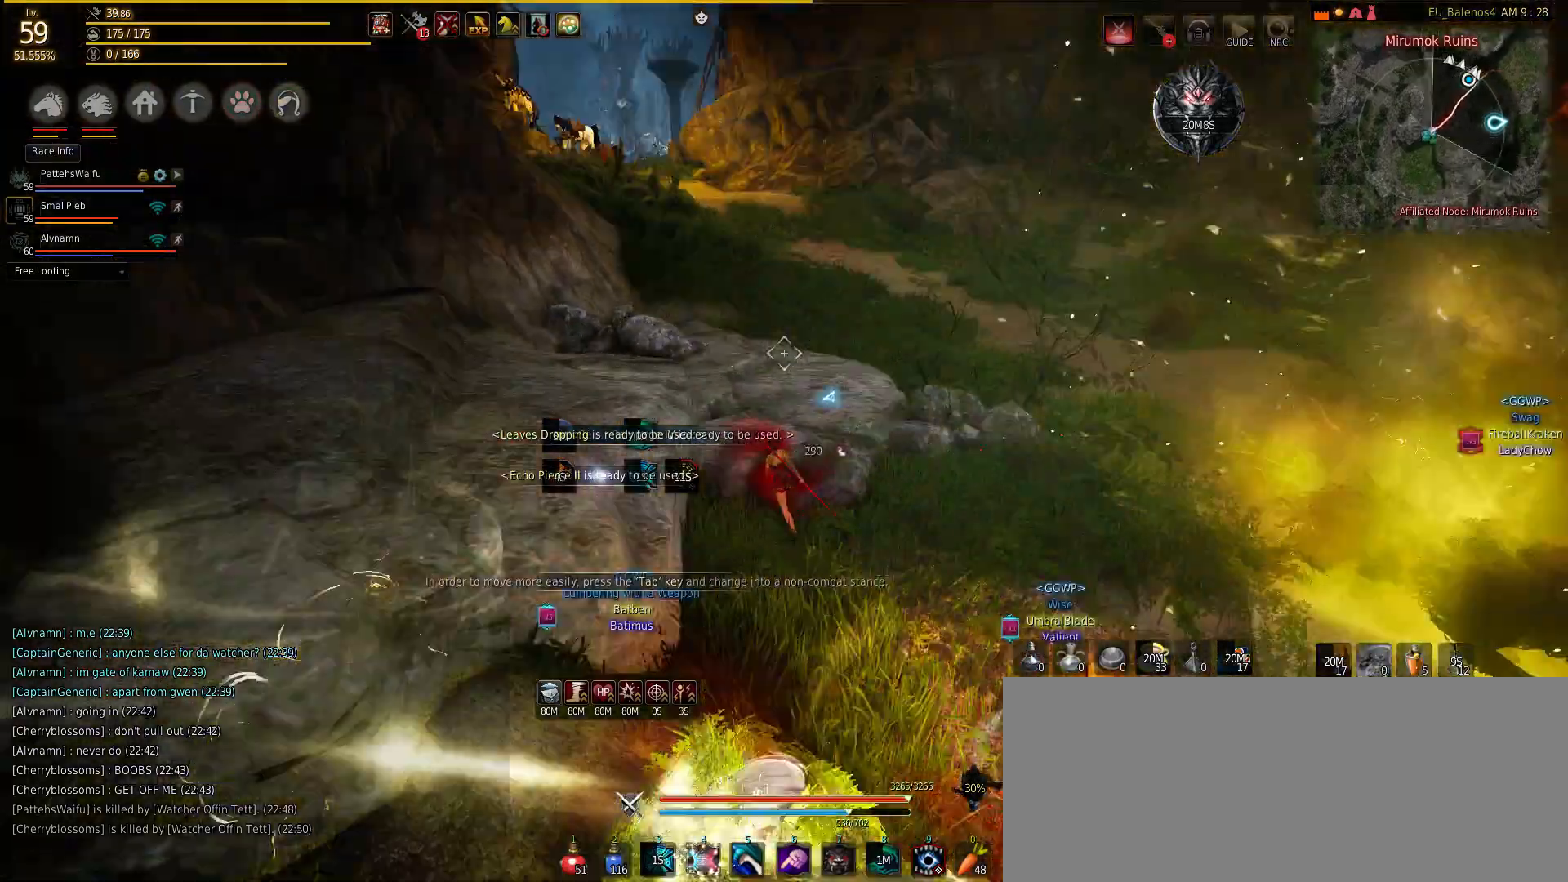
{"keys": ["s"], "mouse": [], "events": [[417, "w", "up"], [450, "s", "down"]]}
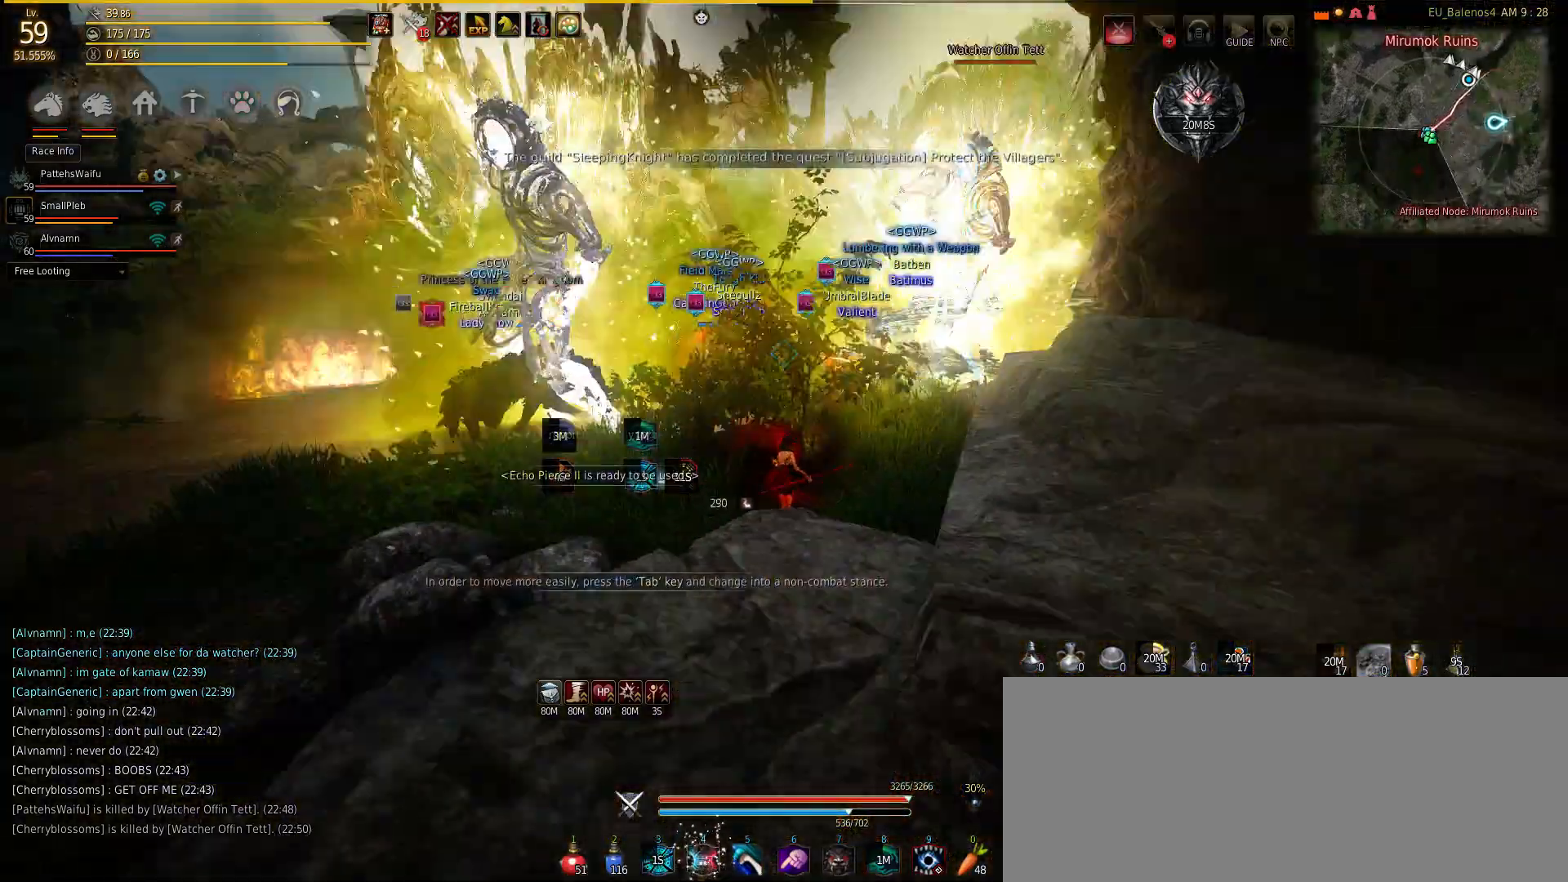
{"keys": ["q", "w"], "mouse": [], "events": [[33, "q", "down"], [67, "s", "up"], [67, "w", "down"]]}
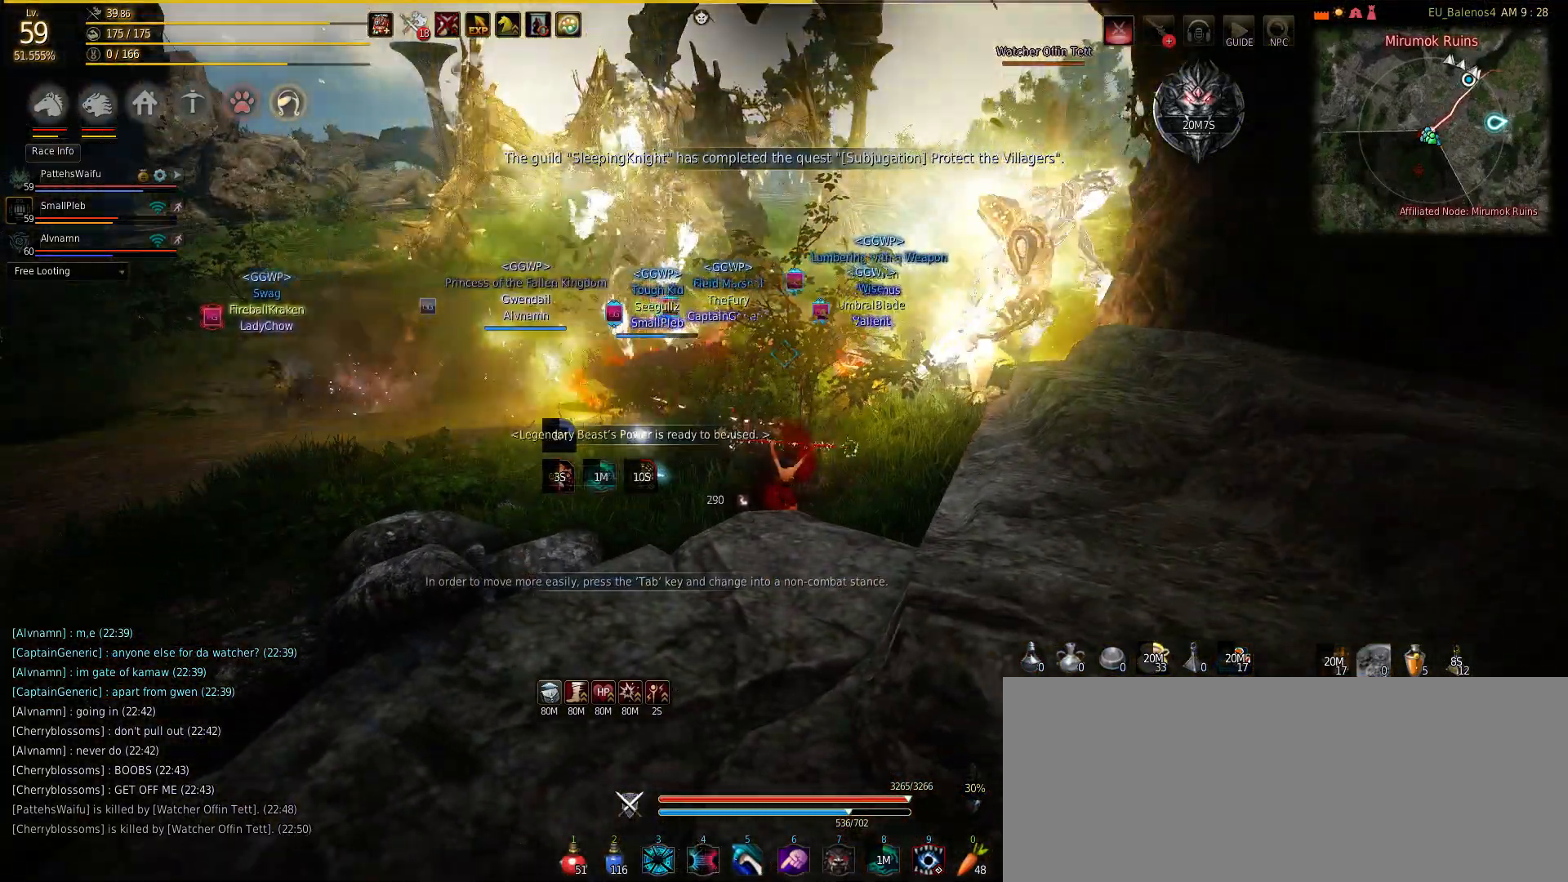
{"keys": ["q", "w"], "mouse": [], "events": []}
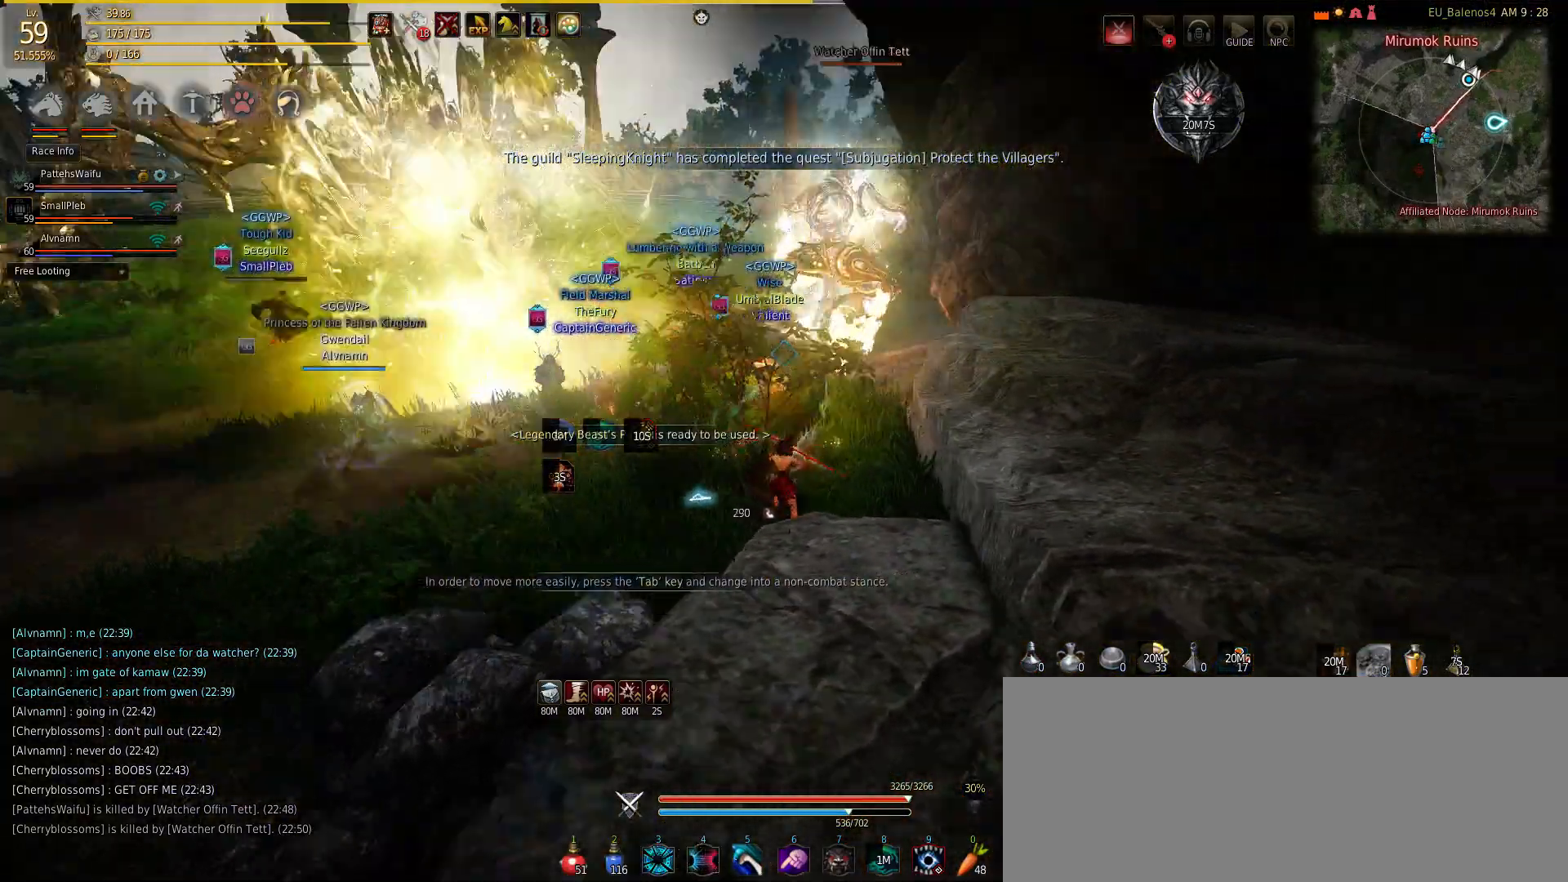
{"keys": ["q"], "mouse": [], "events": [[383, "w", "up"]]}
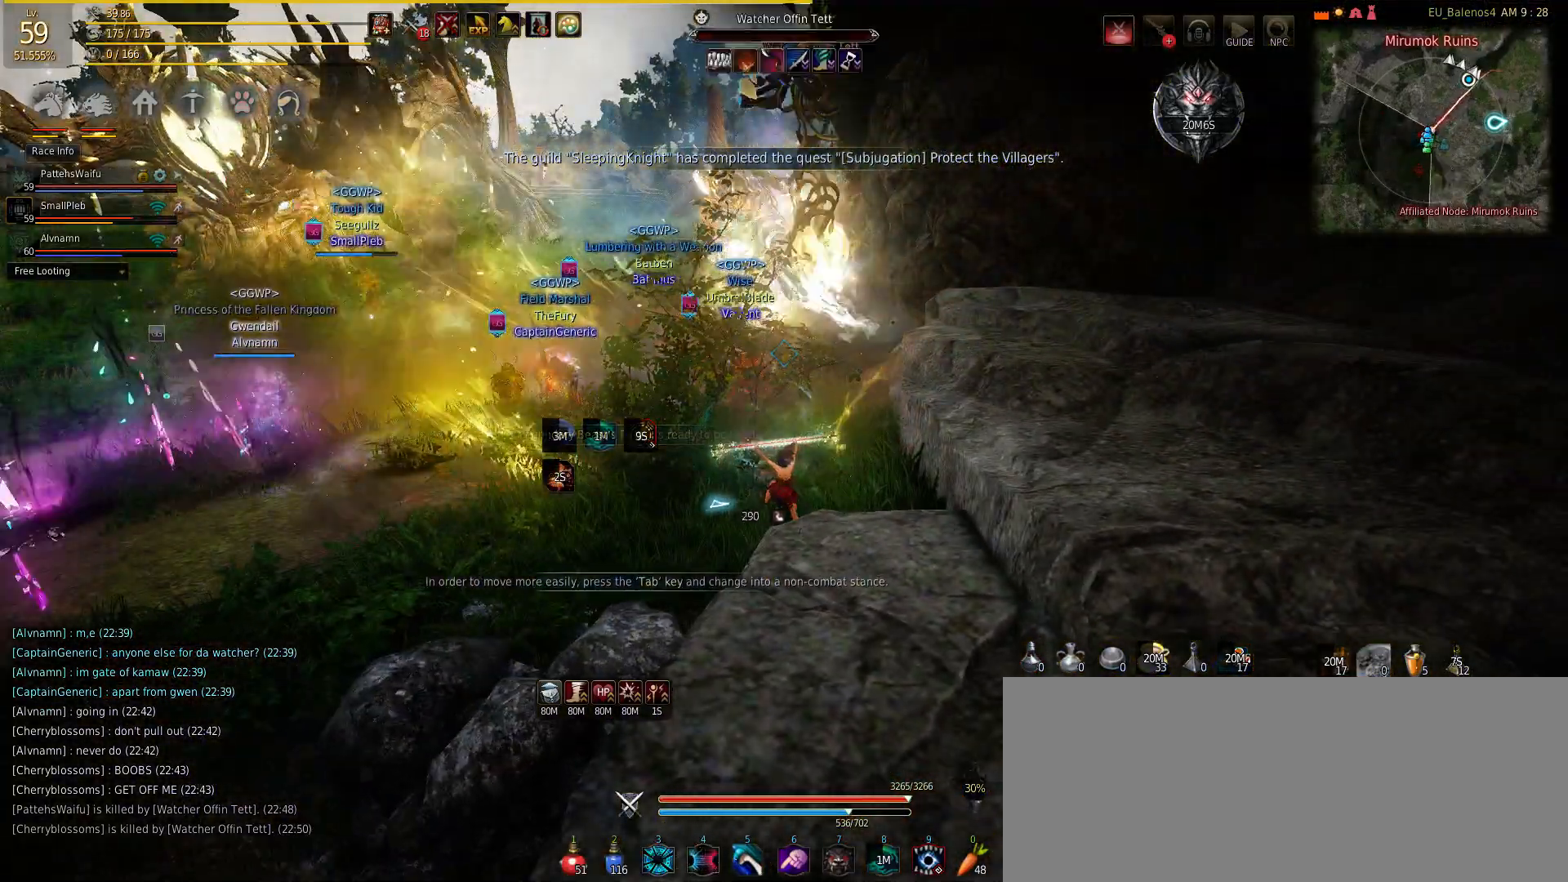
{"keys": ["q"], "mouse": [], "events": []}
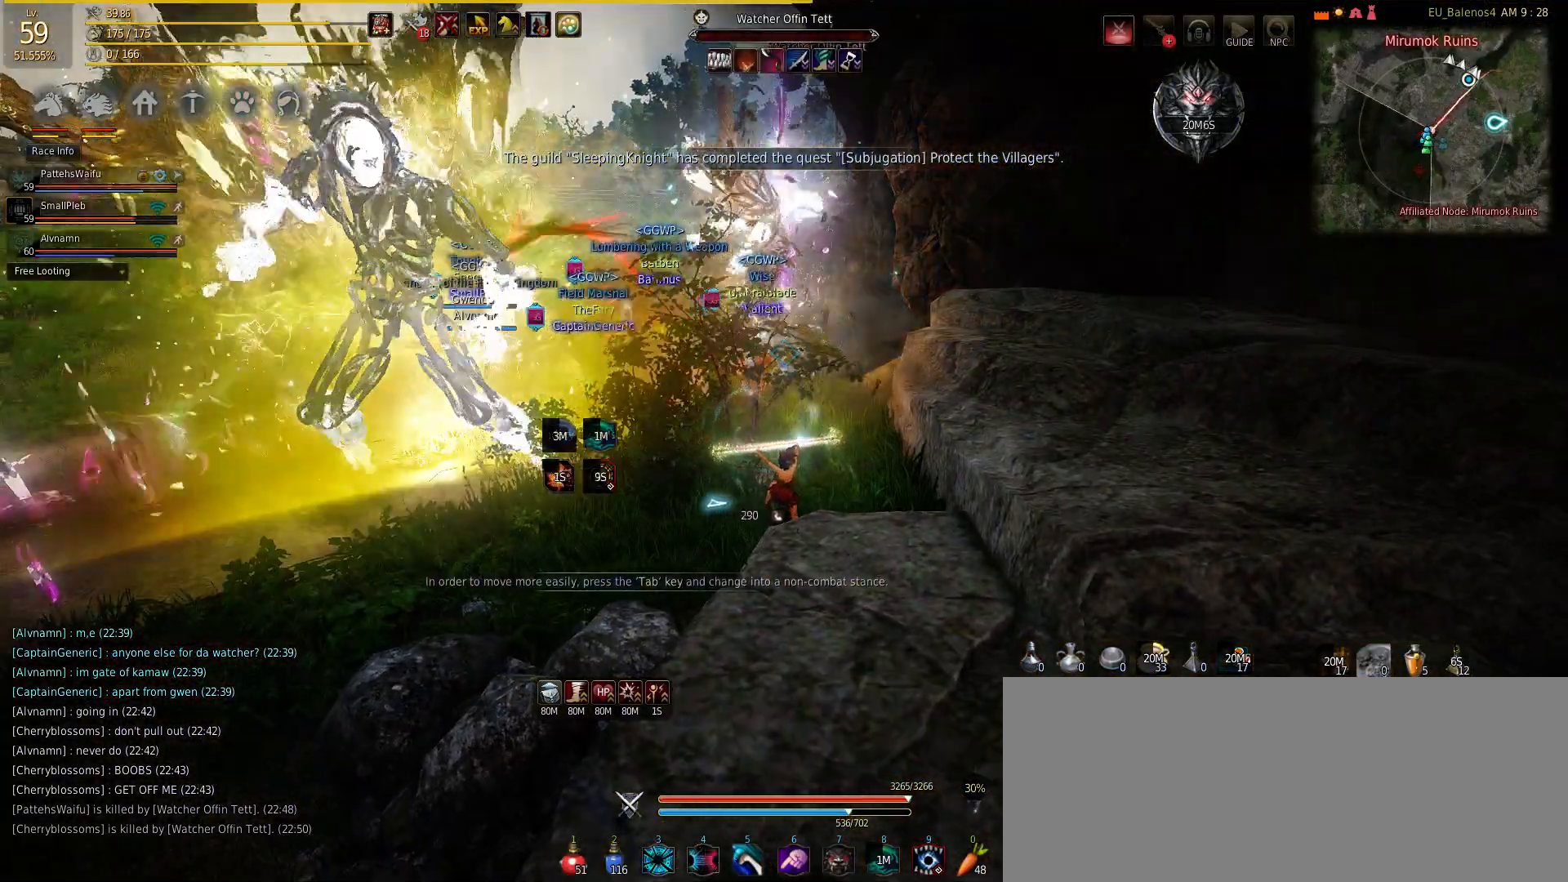
{"keys": ["q"], "mouse": [], "events": []}
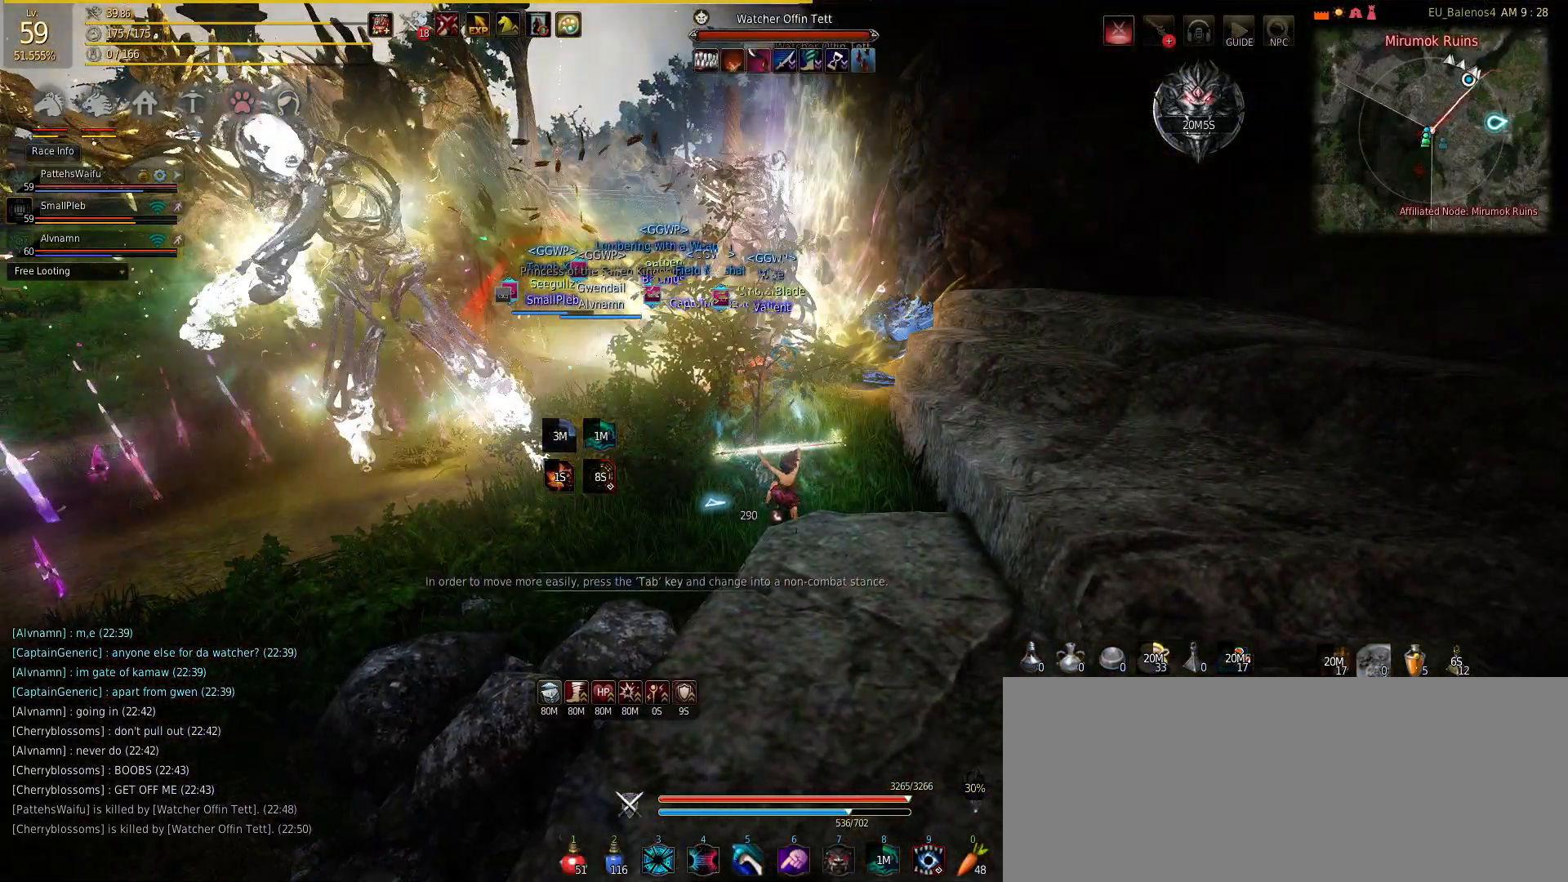
{"keys": ["q"], "mouse": [], "events": []}
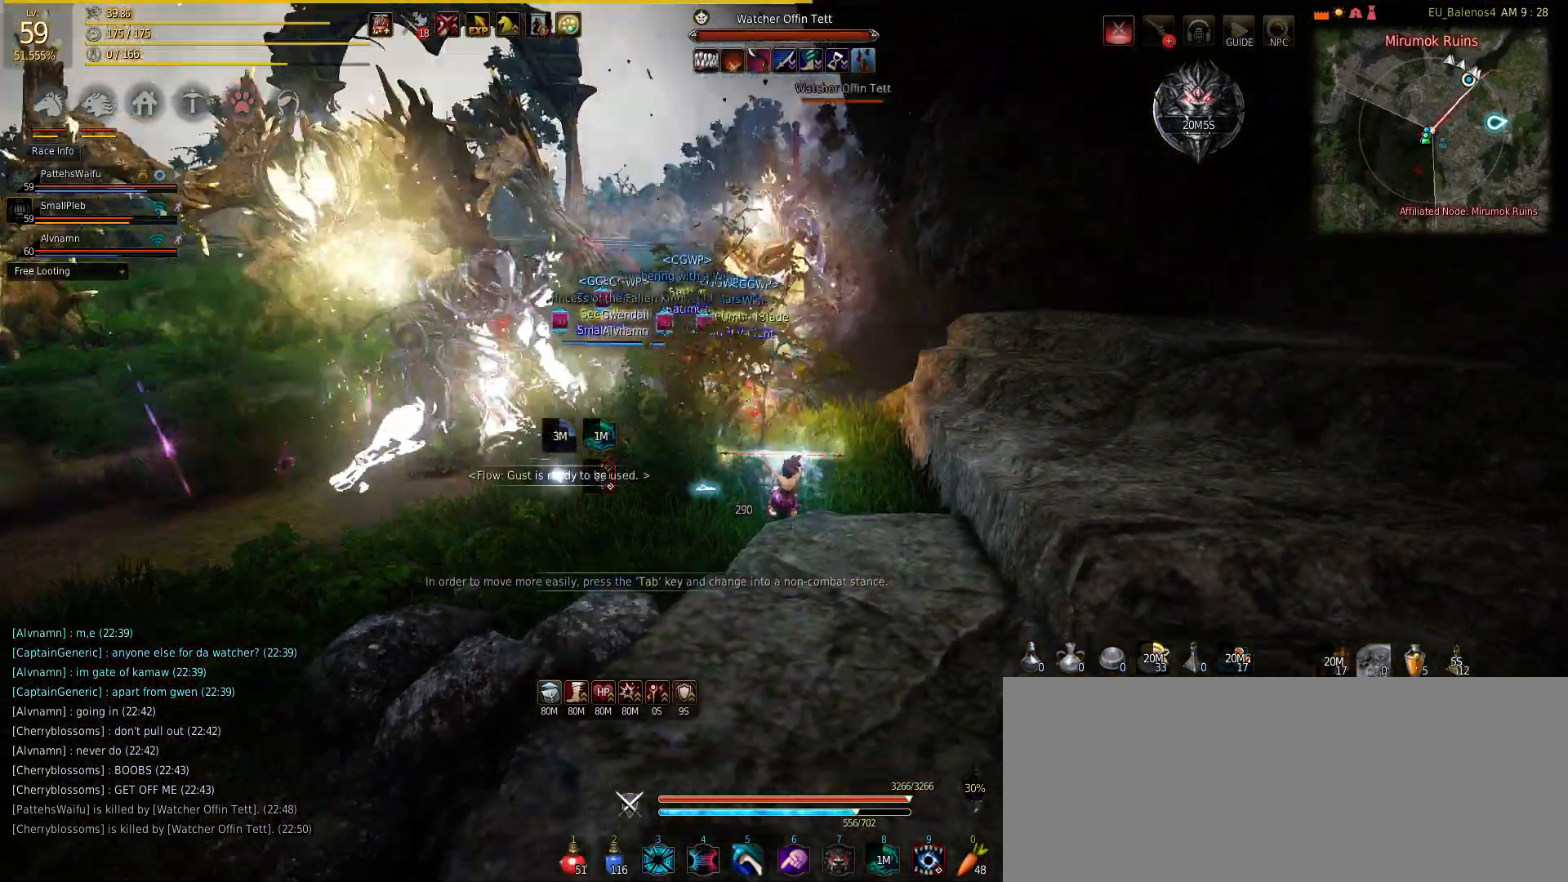
{"keys": ["q", "w"], "mouse": [], "events": [[450, "w", "down"]]}
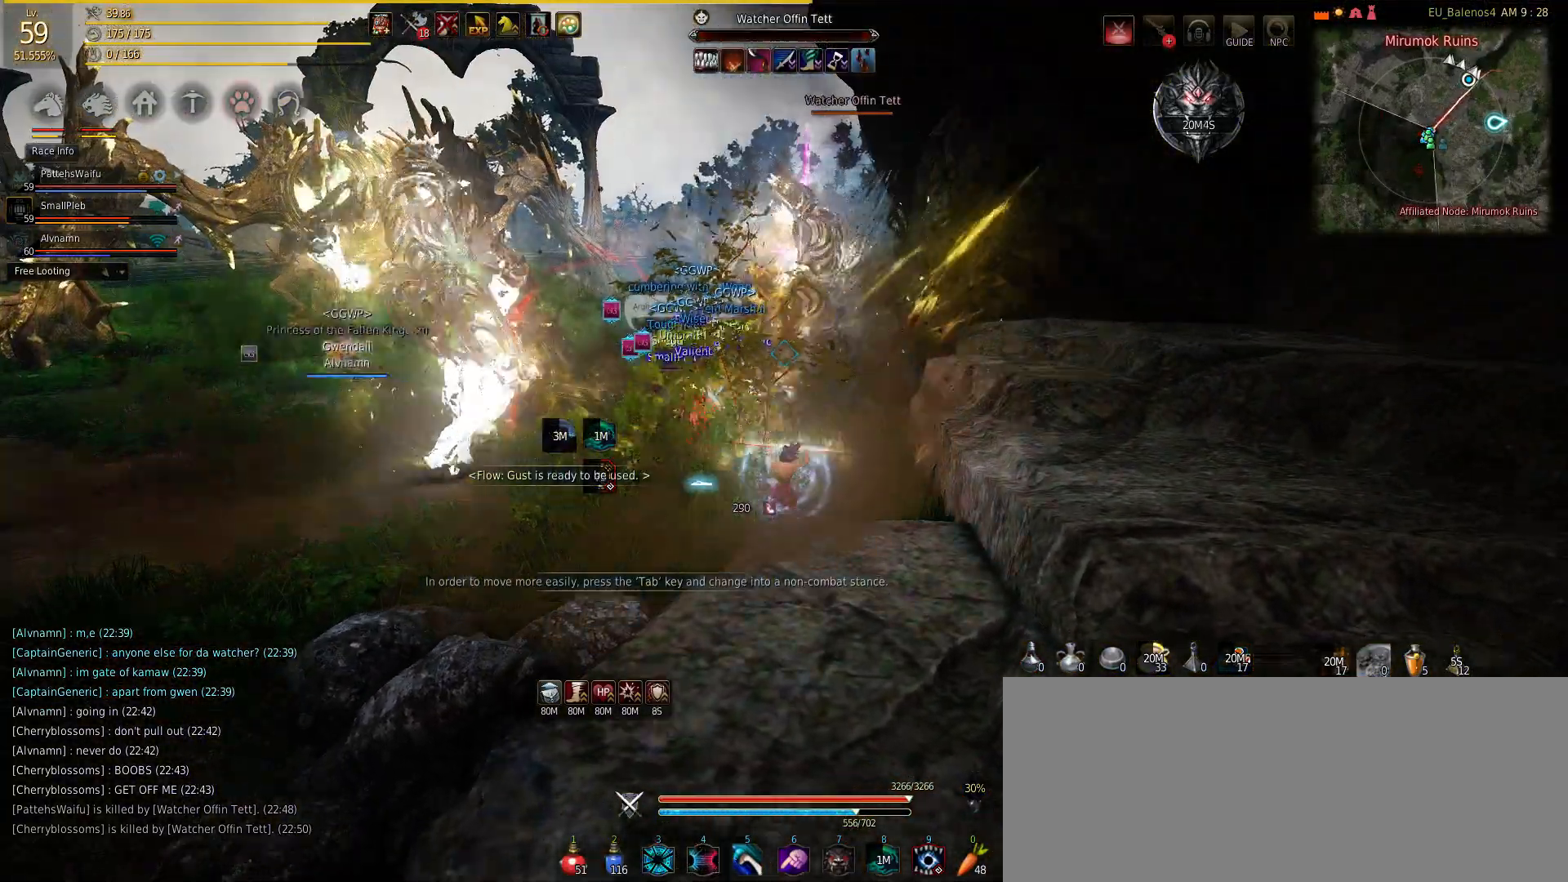
{"keys": ["w"], "mouse": [], "events": [[50, "q", "up"], [200, "f", "down"], [450, "f", "up"]]}
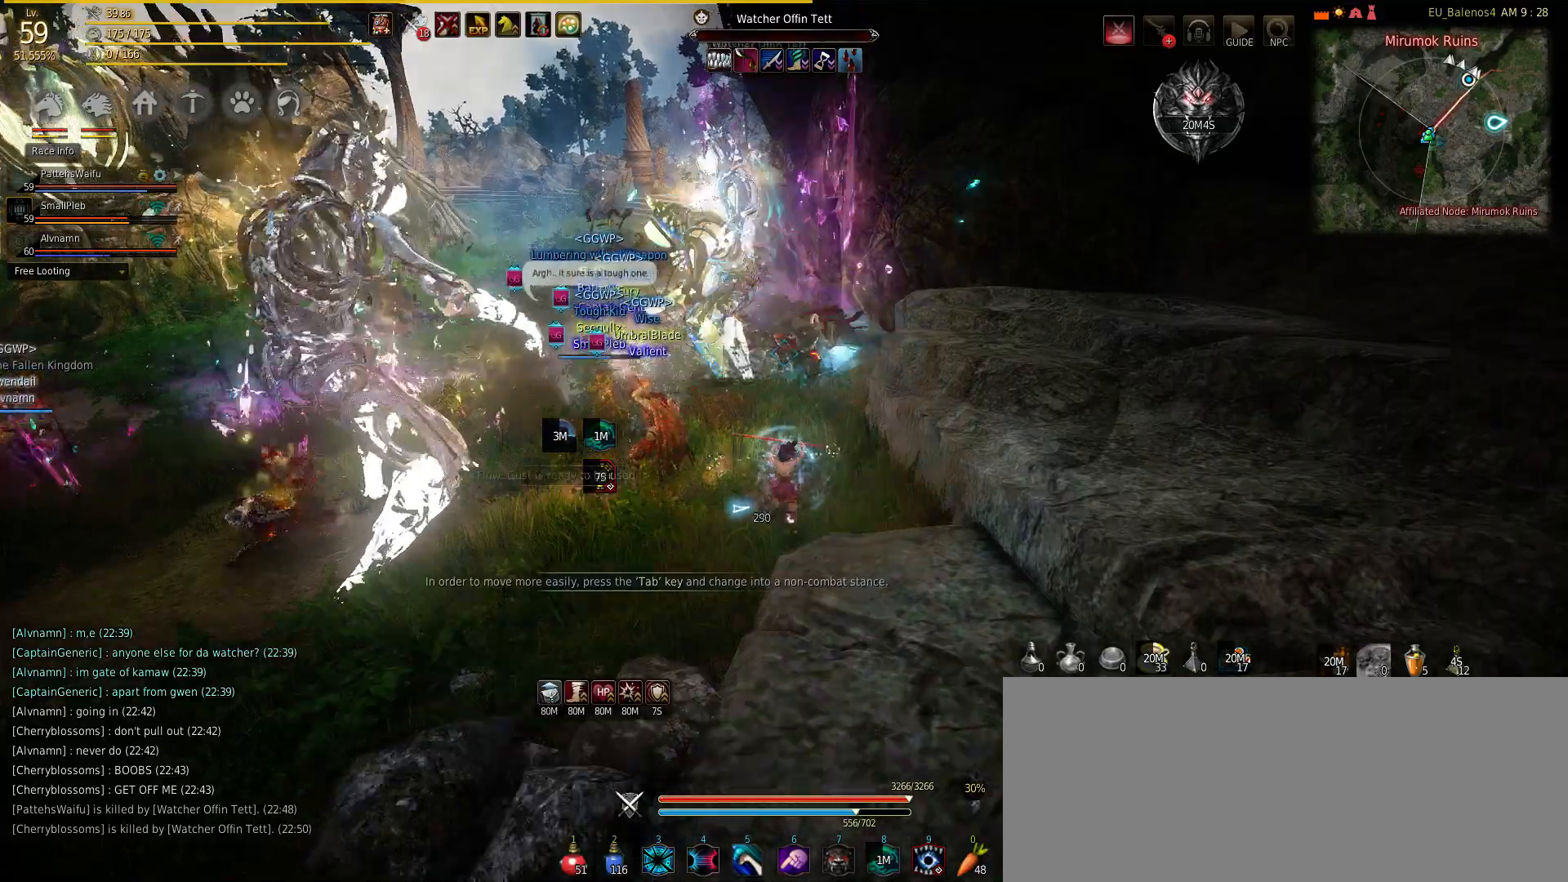
{"keys": ["w"], "mouse": ["right"], "events": [[50, "f", "down"], [250, "f", "up"], [317, "f", "down"], [467, "f", "up"], [467, "mouse_right", "down"]]}
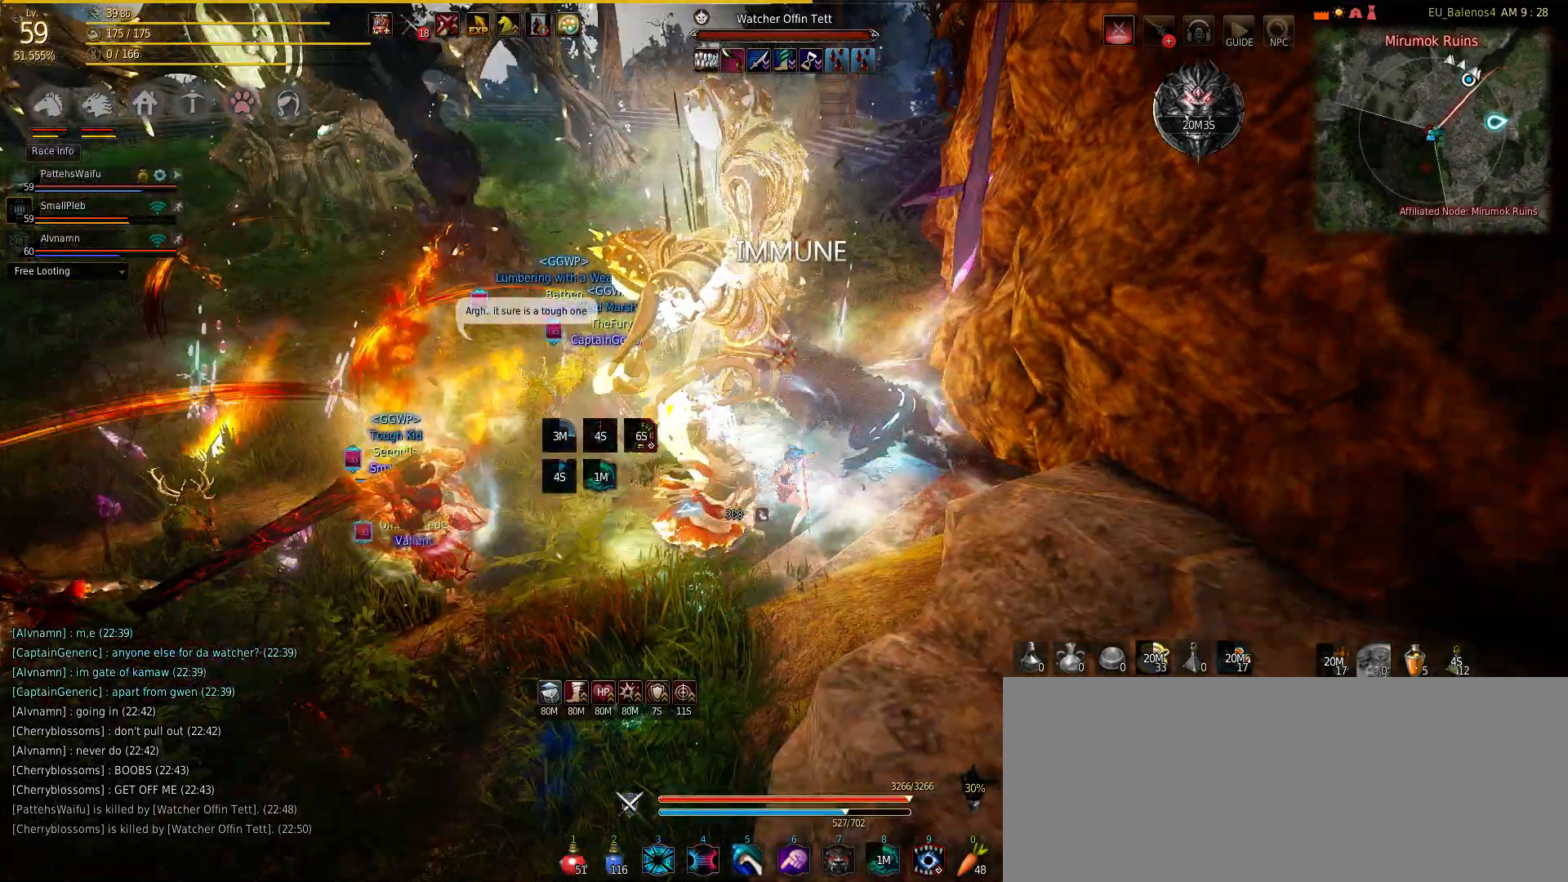
{"keys": [], "mouse": [], "events": [[50, "mouse_right", "up"], [117, "mouse_right", "down"], [217, "mouse_right", "up"], [367, "mouse_right", "down"], [383, "w", "up"], [467, "mouse_right", "up"]]}
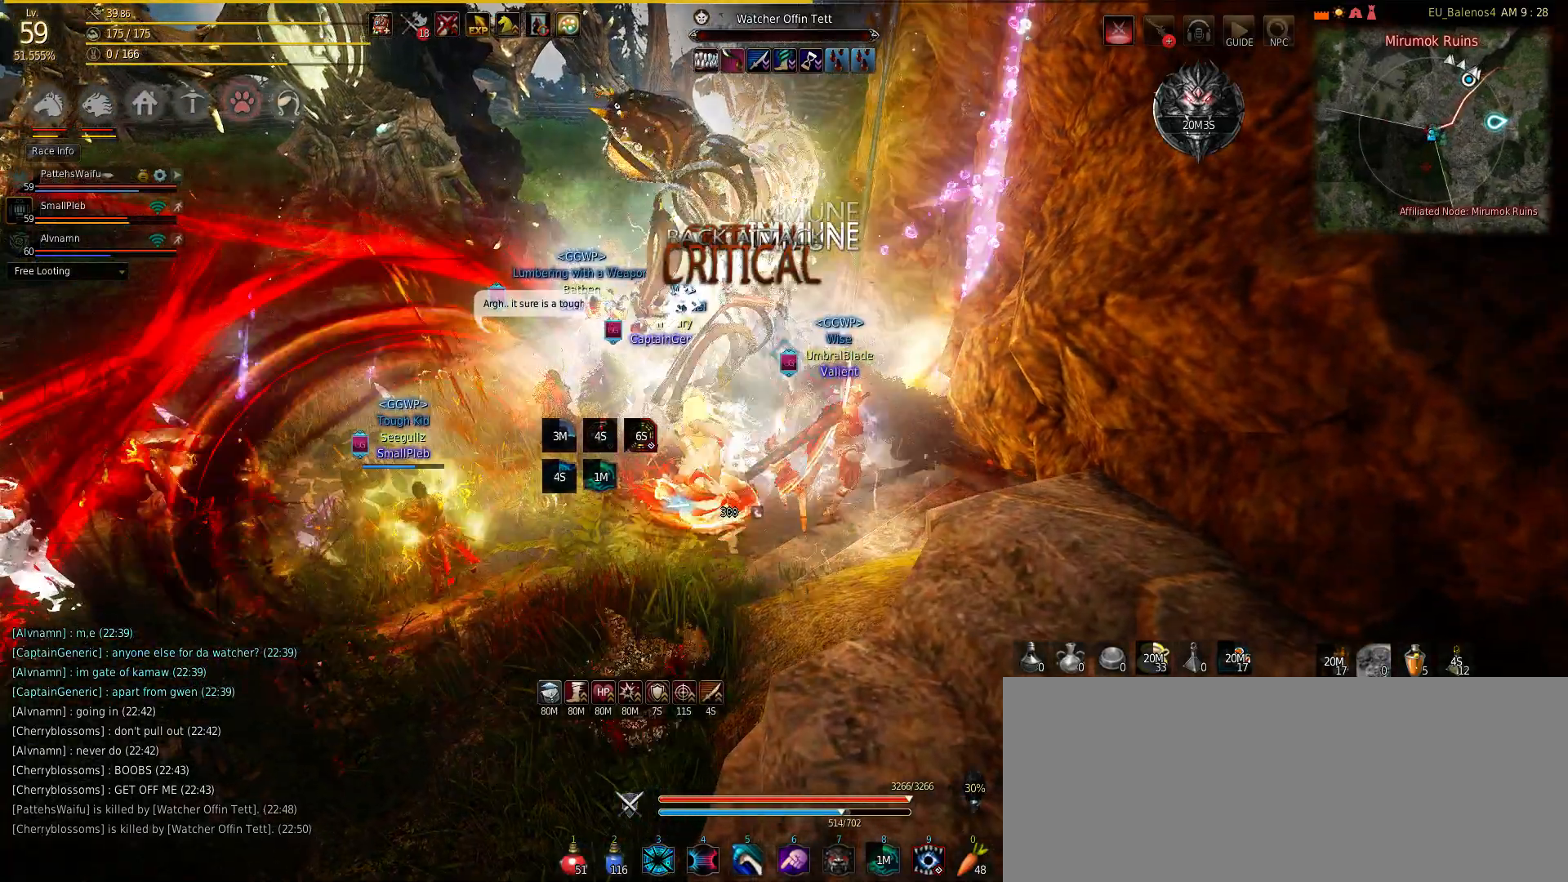
{"keys": [], "mouse": [], "events": [[67, "mouse_left", "down"], [183, "mouse_left", "up"], [233, "mouse_left", "down"], [467, "mouse_left", "up"]]}
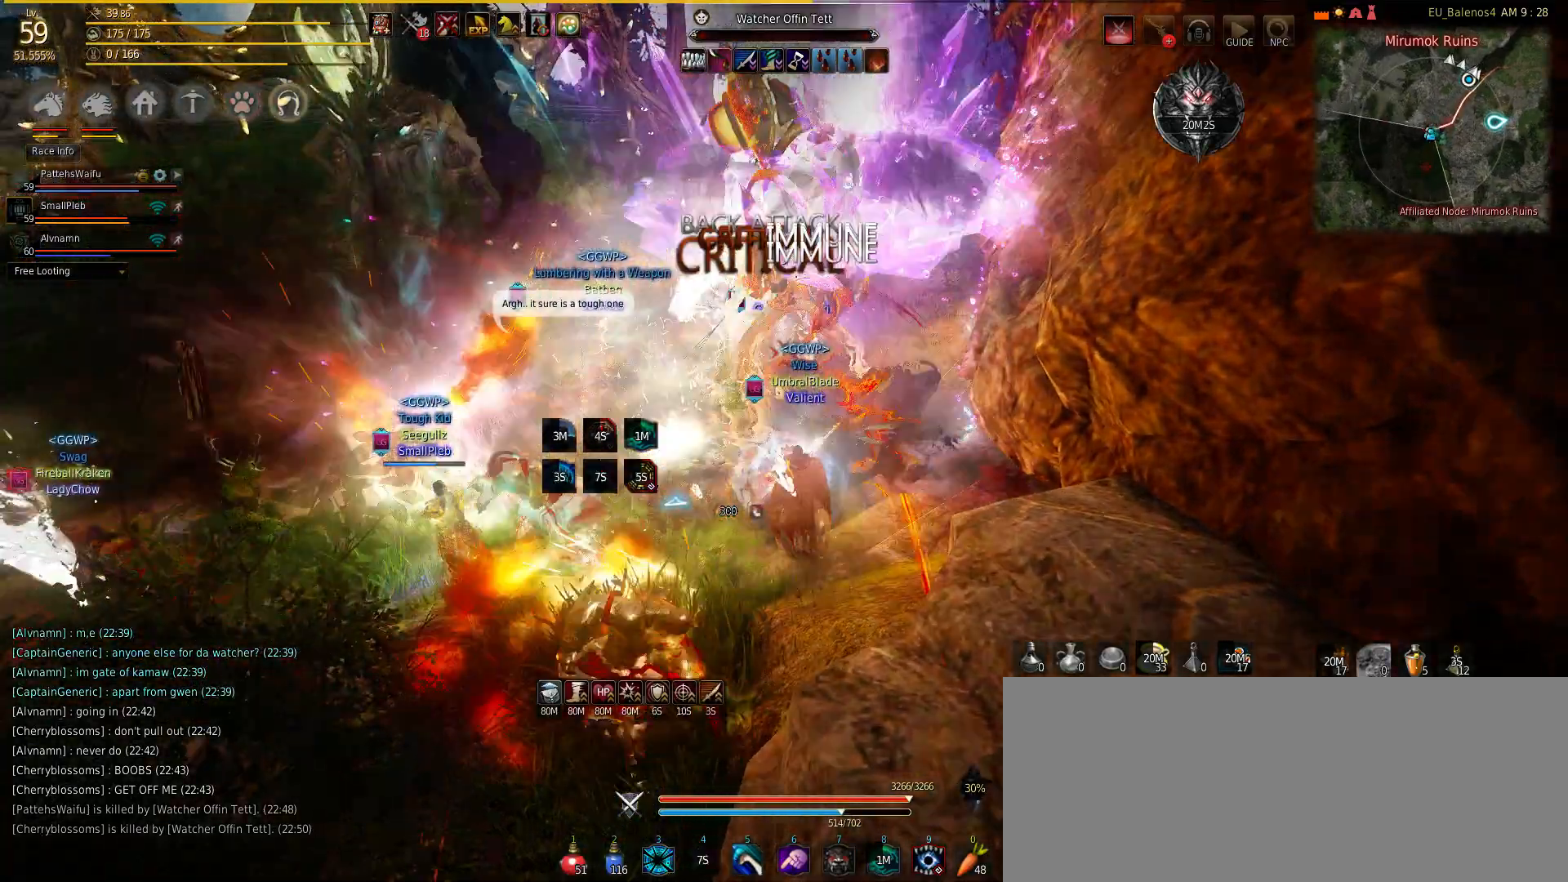
{"keys": [], "mouse": [], "events": []}
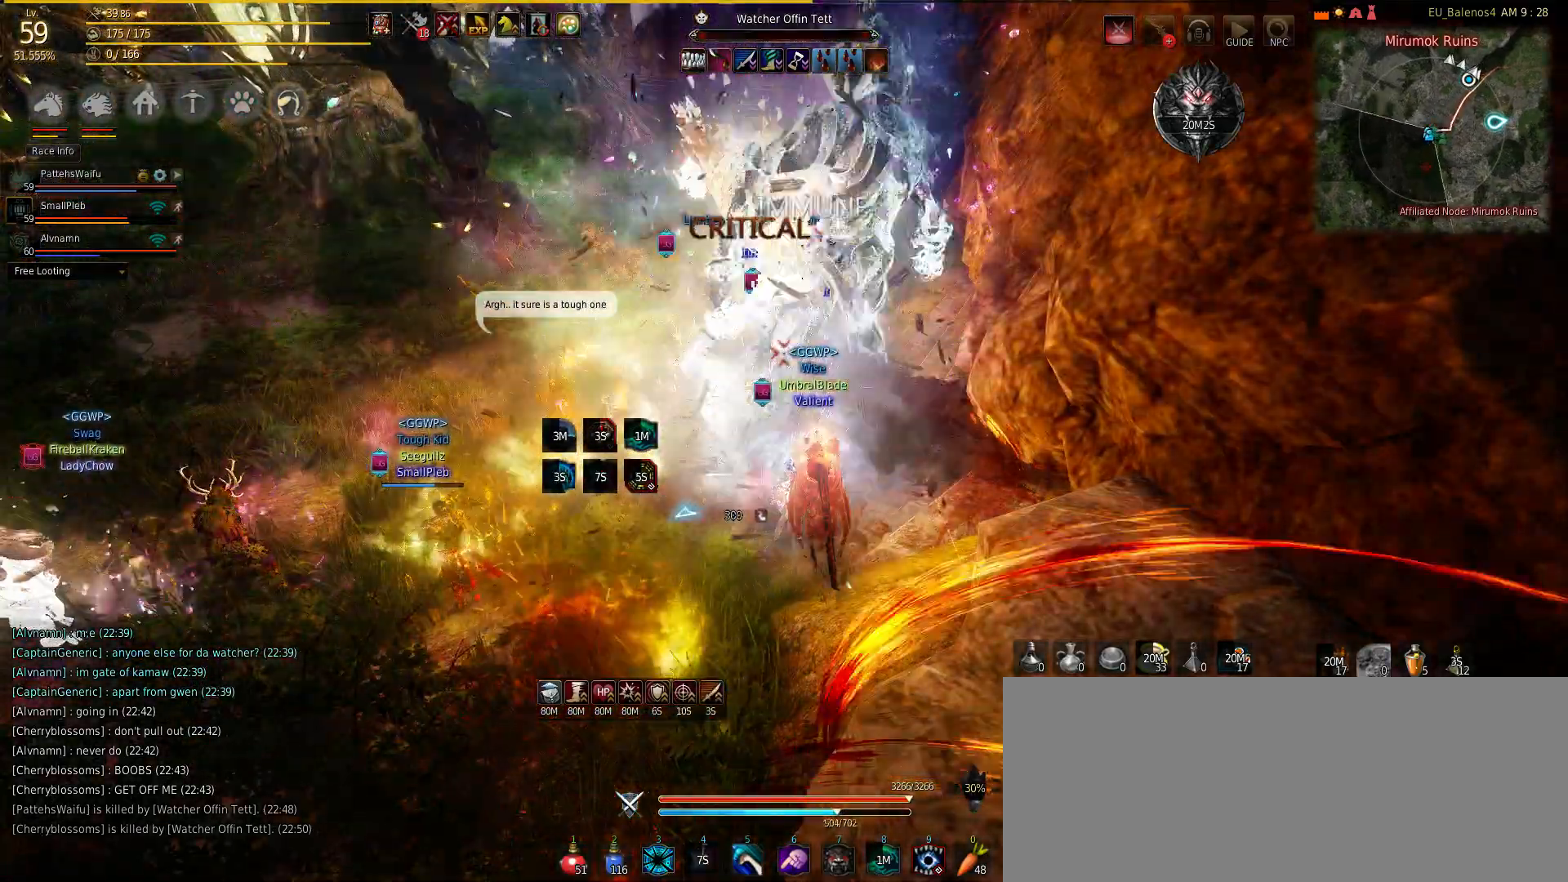
{"keys": ["shift"], "mouse": [], "events": [[383, "mouse_right", "down"], [417, "shift", "down"], [500, "mouse_right", "up"]]}
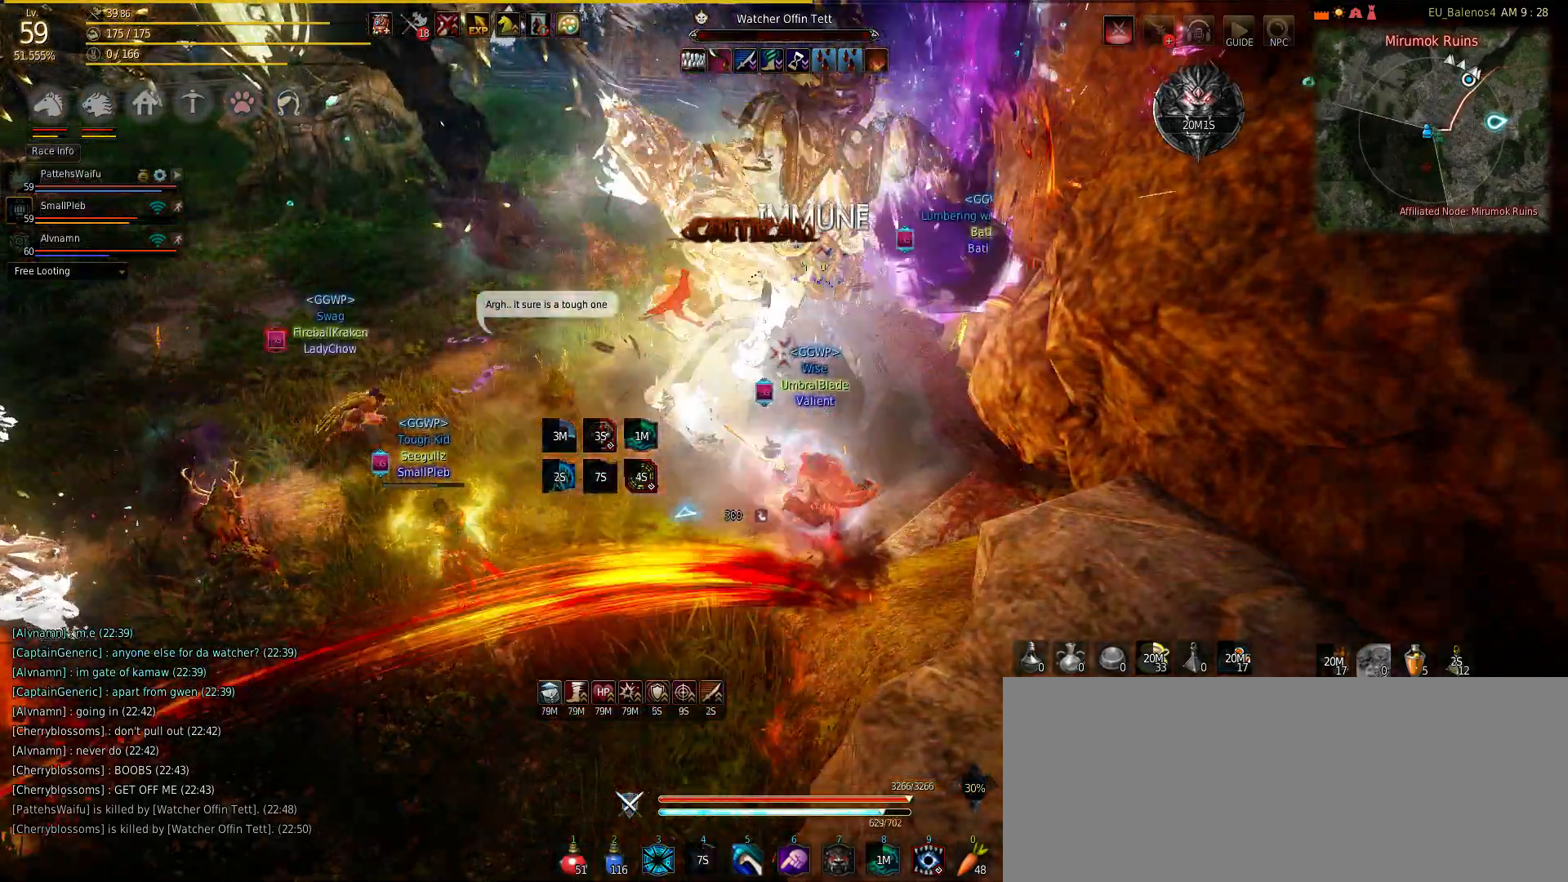
{"keys": ["shift"], "mouse": [], "events": [[67, "mouse_right", "down"], [183, "mouse_right", "up"], [283, "mouse_right", "down"], [450, "mouse_right", "up"]]}
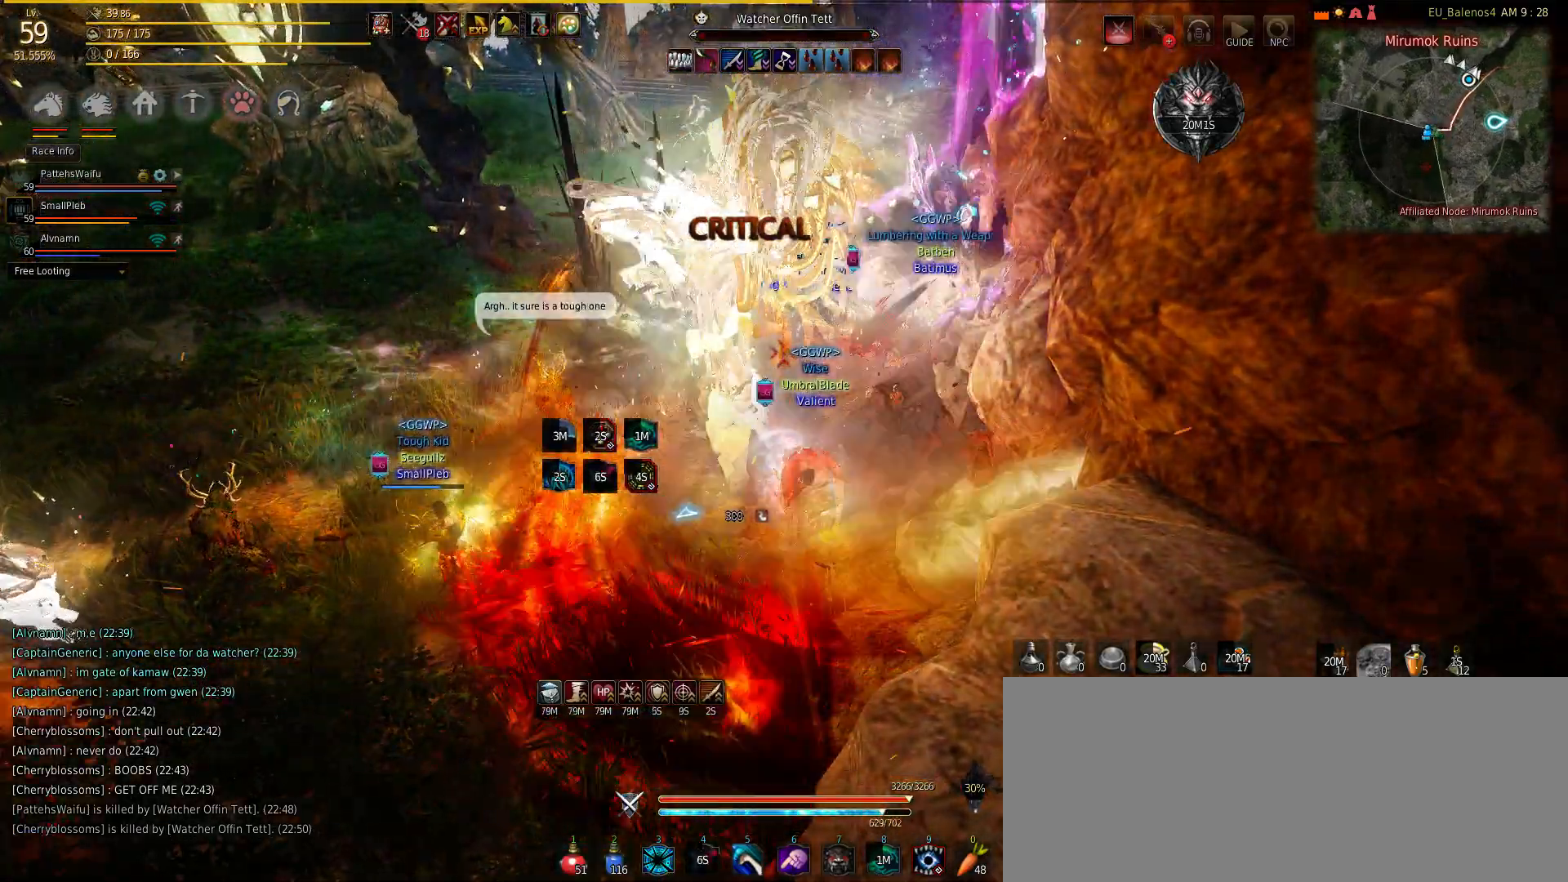
{"keys": ["shift"], "mouse": [], "events": [[67, "mouse_right", "down"], [217, "mouse_right", "up"], [317, "mouse_right", "down"], [467, "mouse_right", "up"]]}